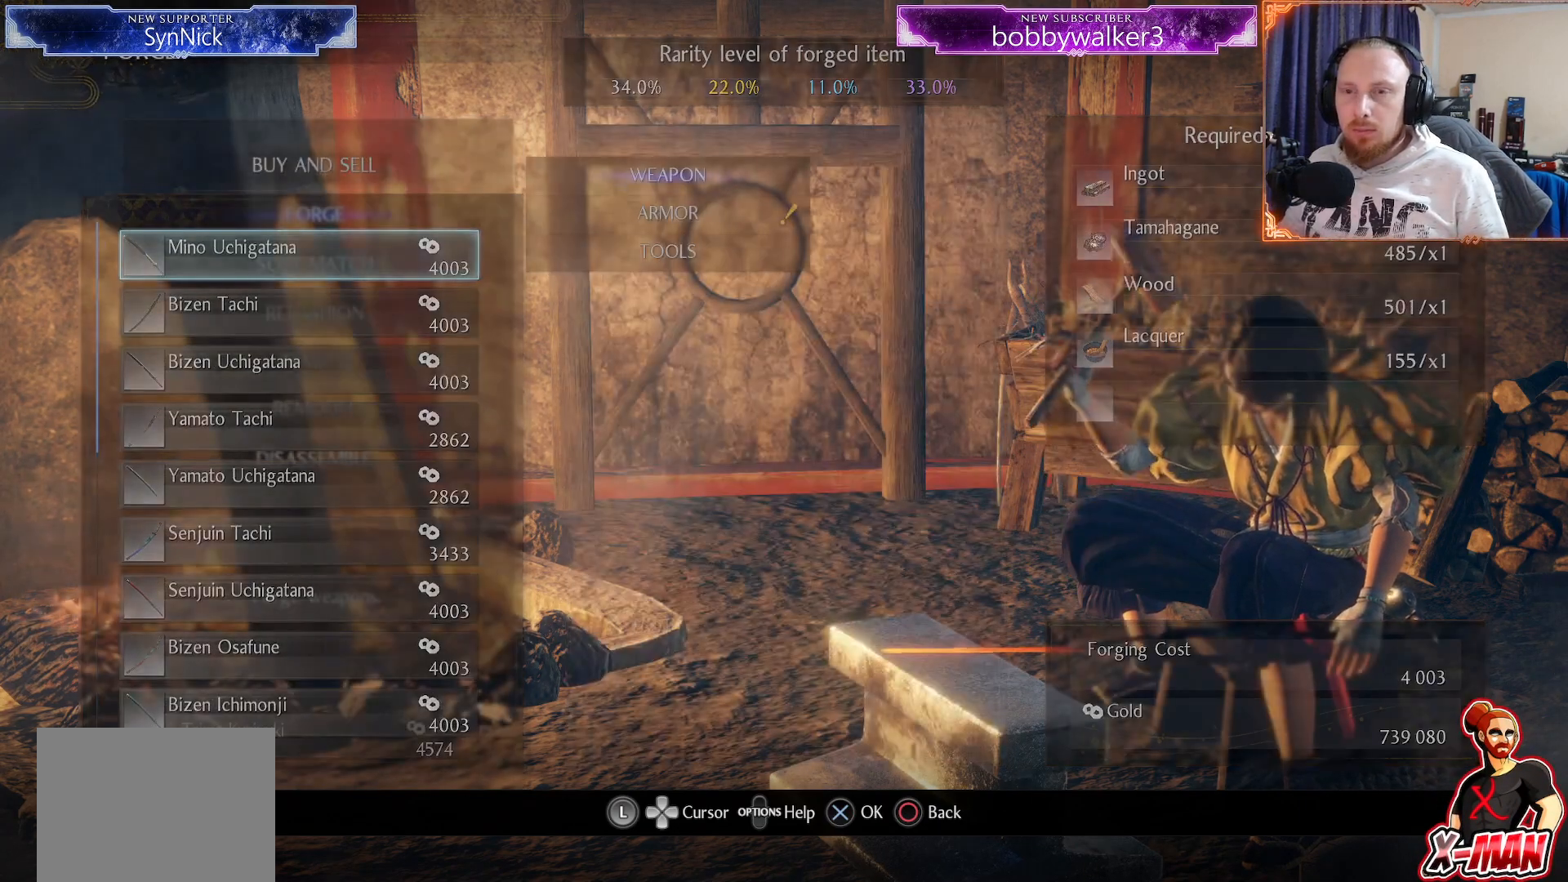
Gameplay with a controller (PlayStation layout); each line is a JSON object with the inputs held at the frame after it. "events" lists button and stick changes between this image and that frame as [ms after this image, input, new state], when the widget could be followed in between.
{"buttons": [], "left_stick": "center", "right_stick": "center", "events": []}
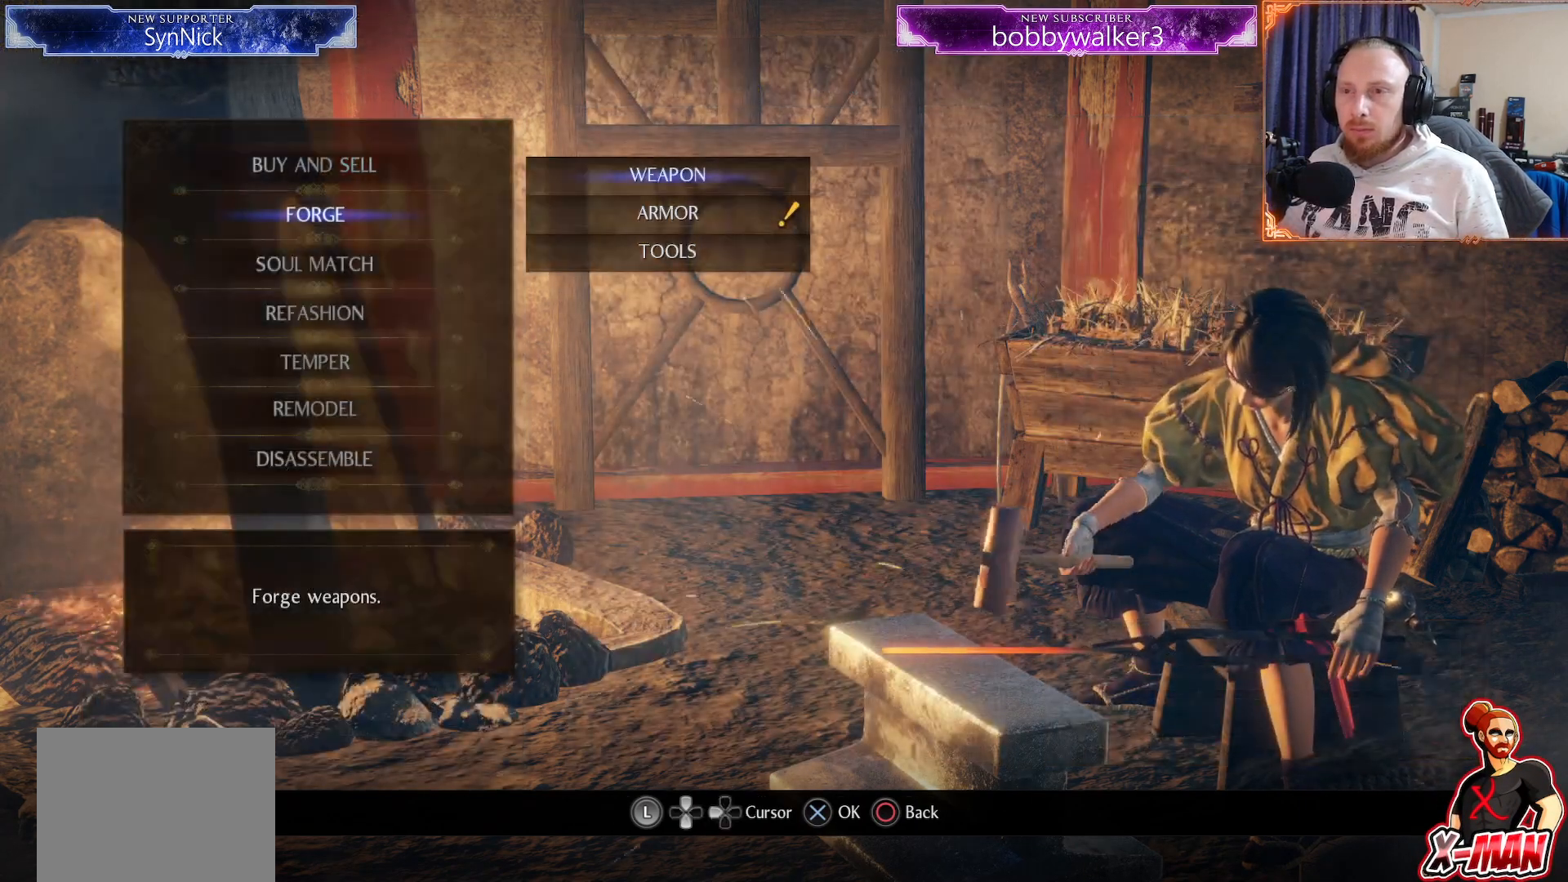
{"buttons": ["CROSS"], "left_stick": "center", "right_stick": "center", "events": [[267, "DPAD_DOWN", "down"], [367, "DPAD_DOWN", "up"], [417, "CROSS", "down"]]}
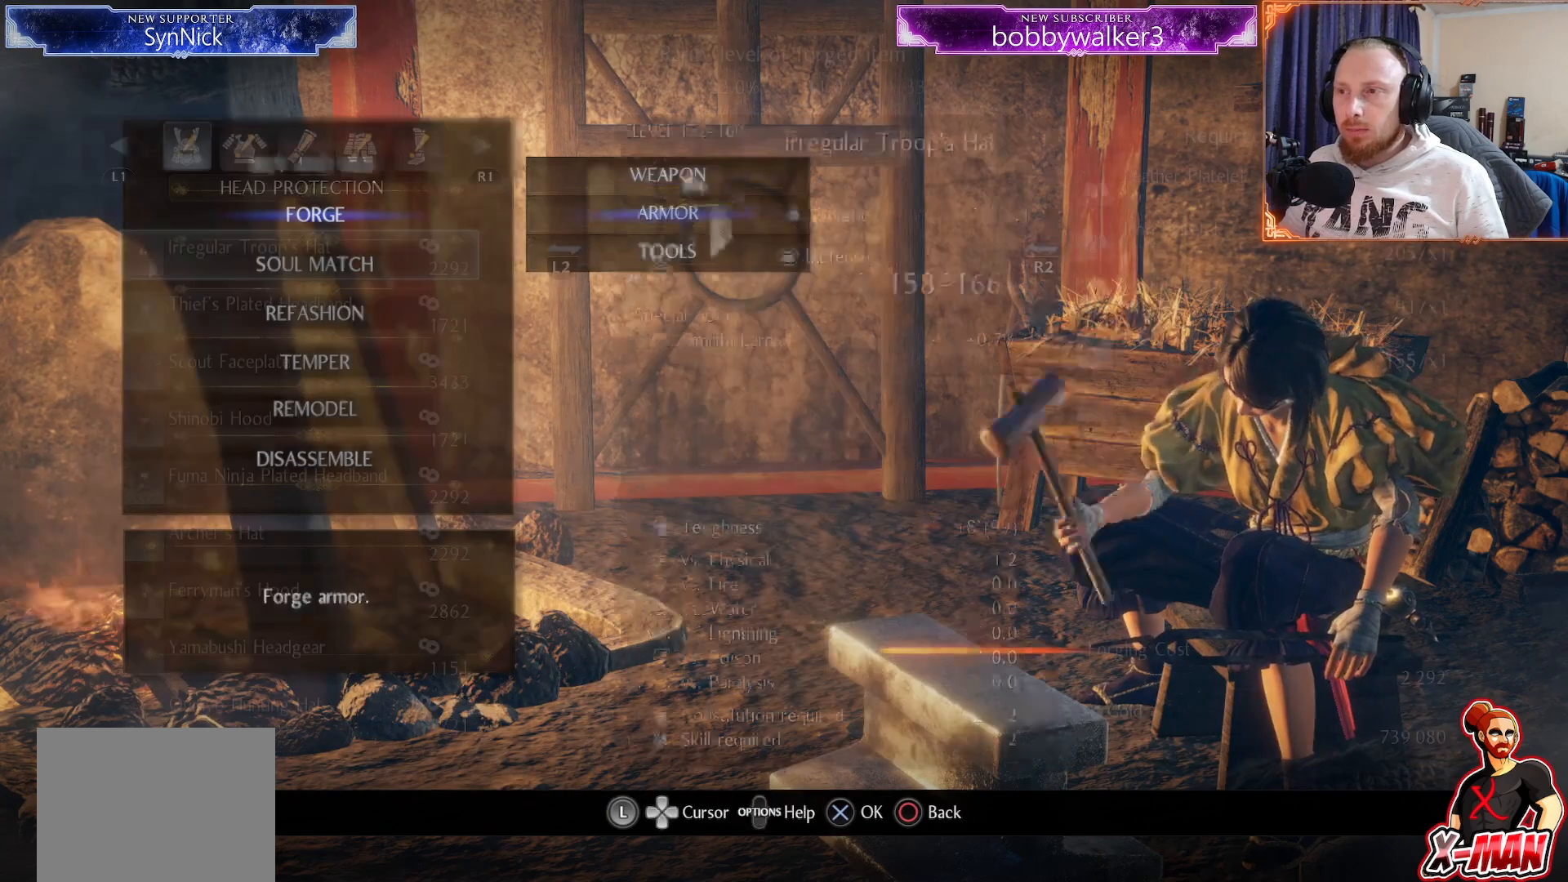
{"buttons": [], "left_stick": "center", "right_stick": "center", "events": [[17, "CROSS", "up"]]}
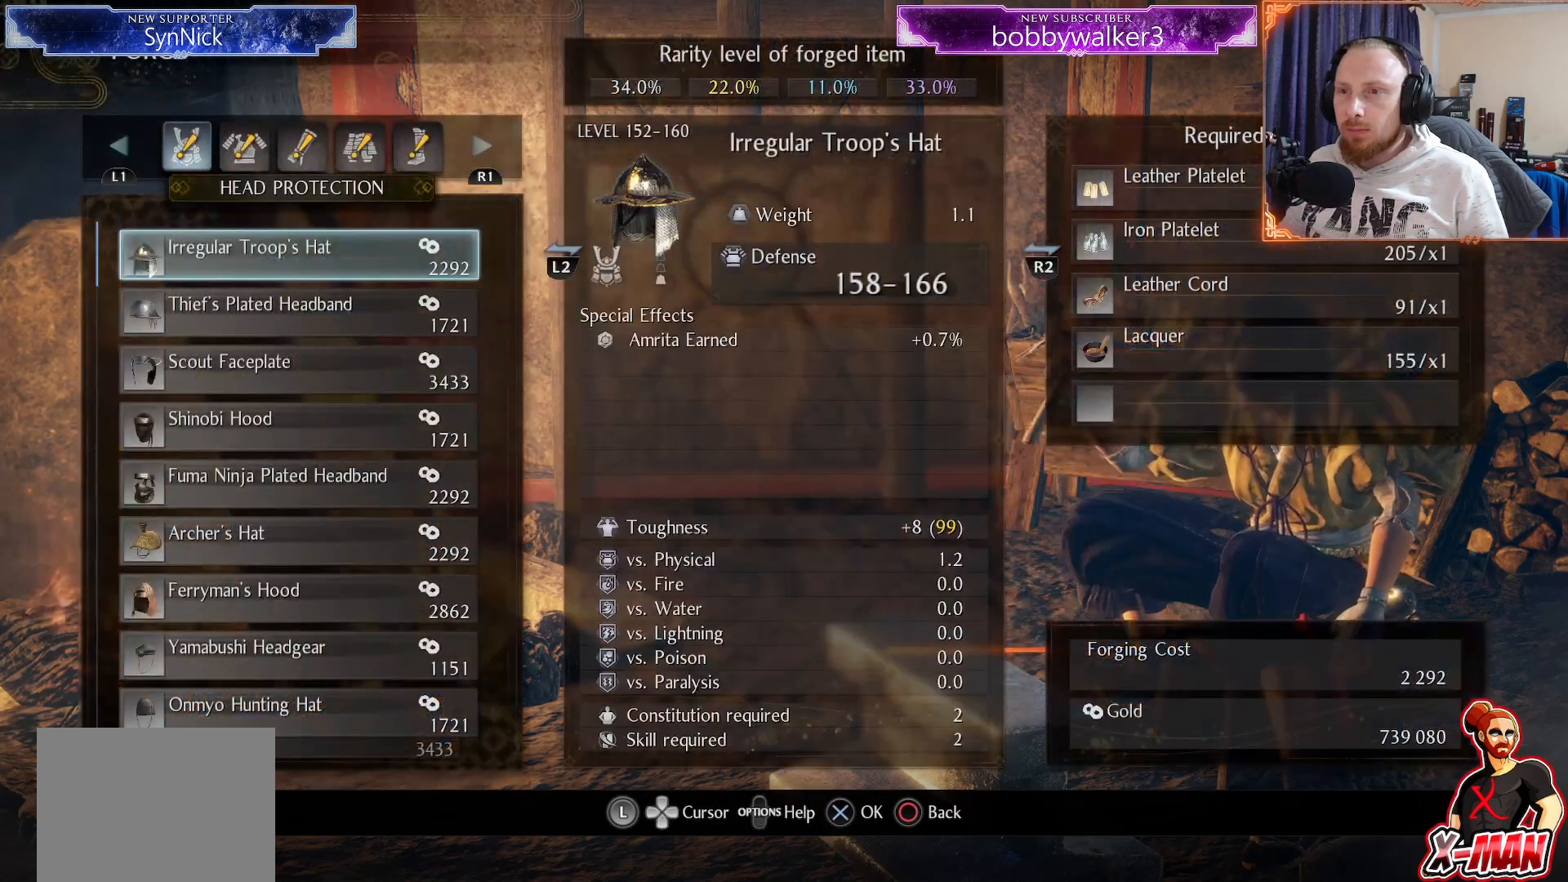
{"buttons": ["DPAD_UP"], "left_stick": "center", "right_stick": "center", "events": [[83, "DPAD_UP", "down"], [233, "DPAD_UP", "up"], [500, "DPAD_UP", "down"]]}
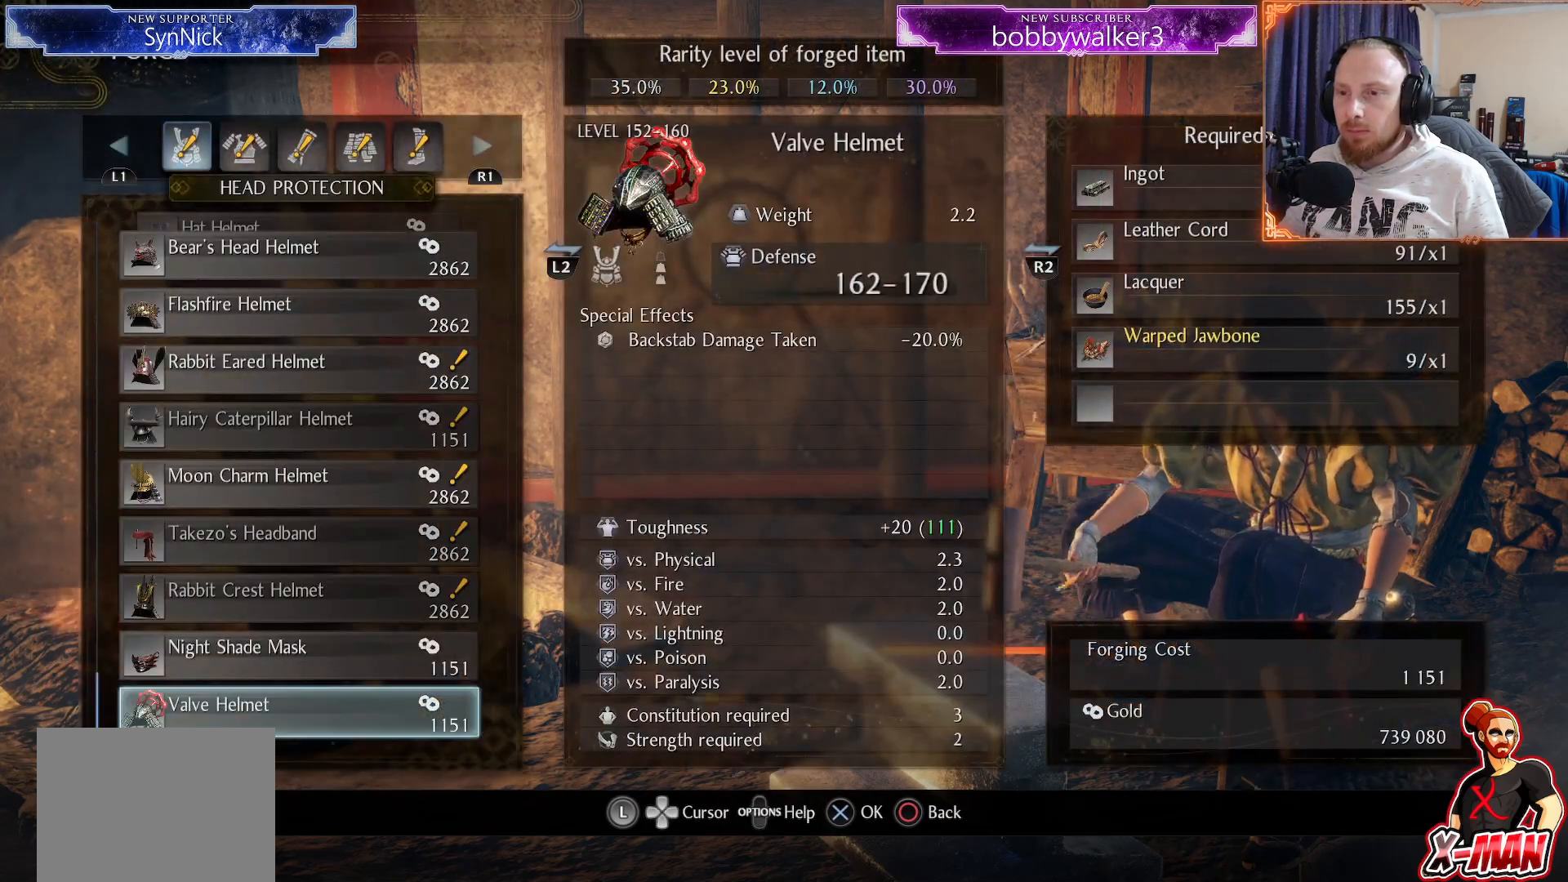
{"buttons": ["DPAD_UP"], "left_stick": "center", "right_stick": "center", "events": []}
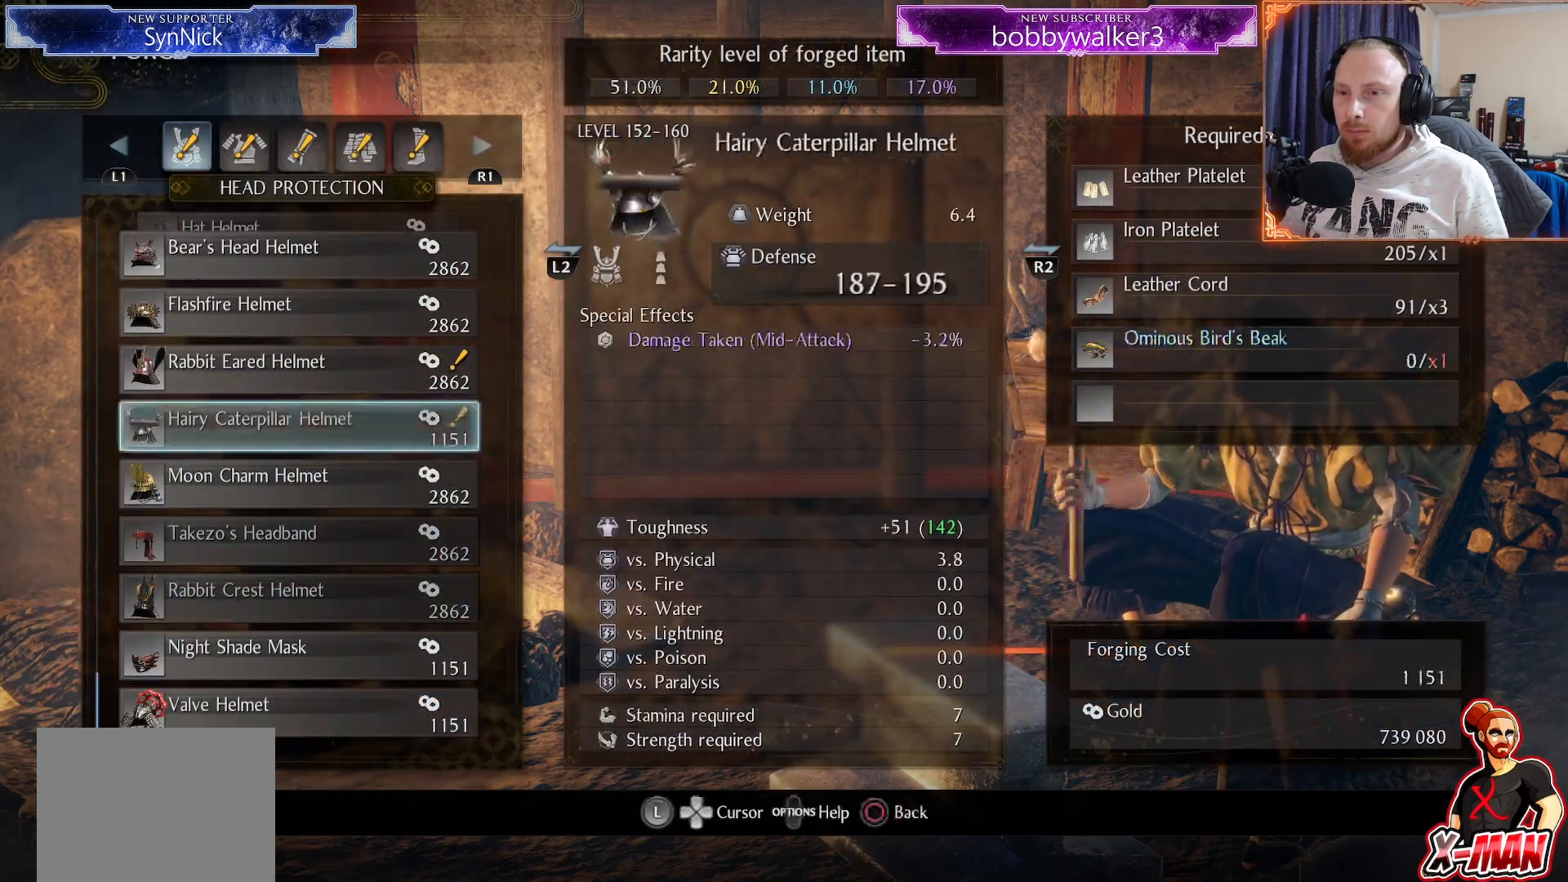
{"buttons": ["R1"], "left_stick": "center", "right_stick": "center", "events": [[33, "DPAD_UP", "up"], [283, "DPAD_UP", "down"], [383, "DPAD_UP", "up"], [500, "R1", "down"]]}
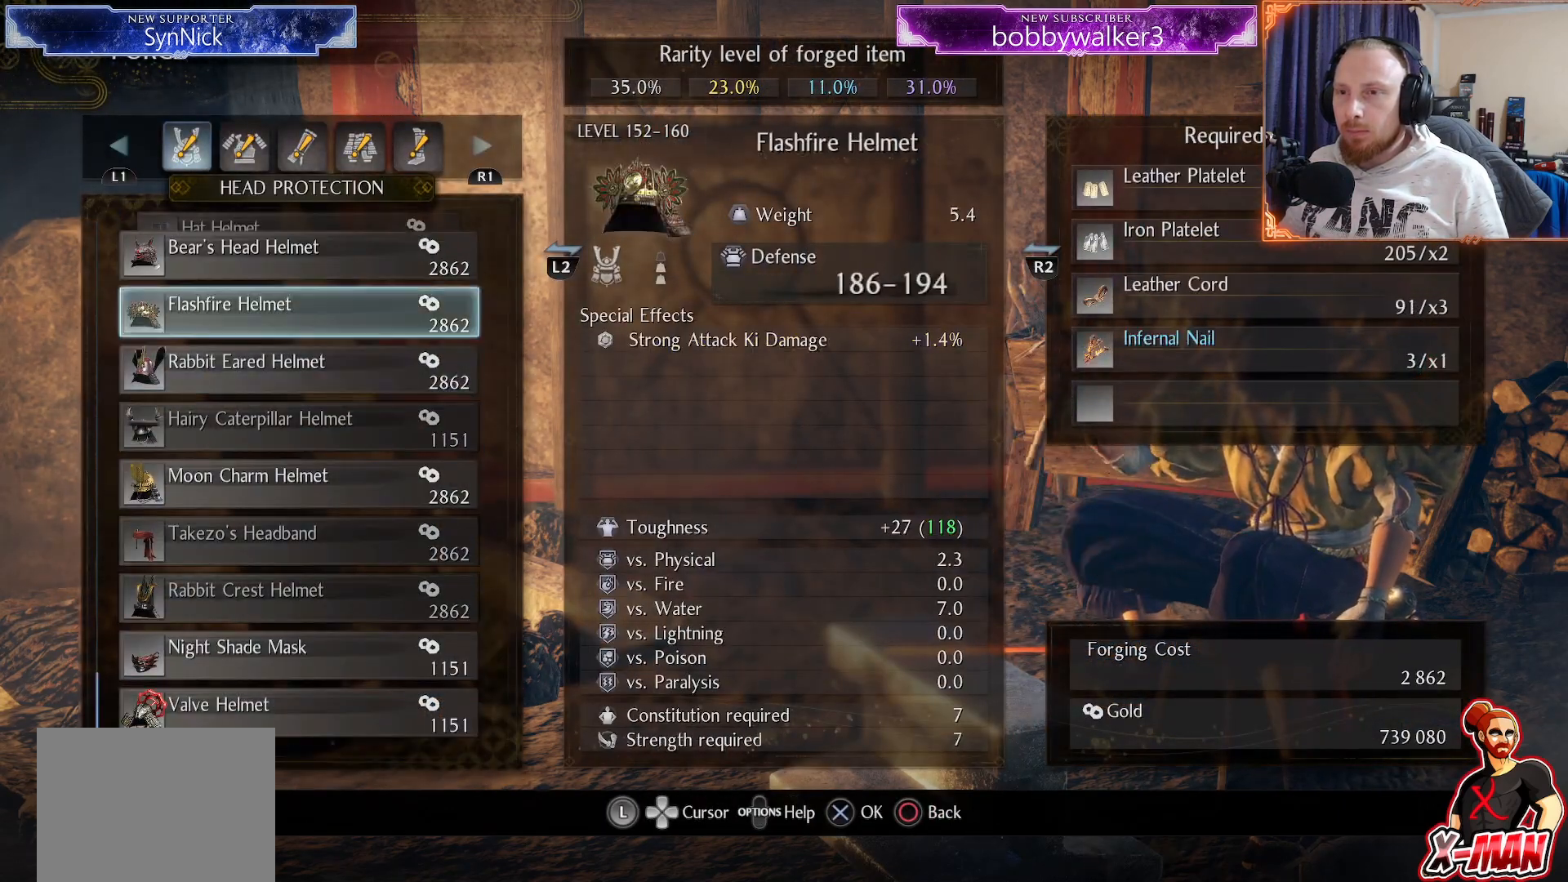
{"buttons": ["DPAD_UP"], "left_stick": "center", "right_stick": "center", "events": [[33, "R2", "down"], [117, "R1", "up"], [117, "R2", "up"], [350, "DPAD_UP", "down"]]}
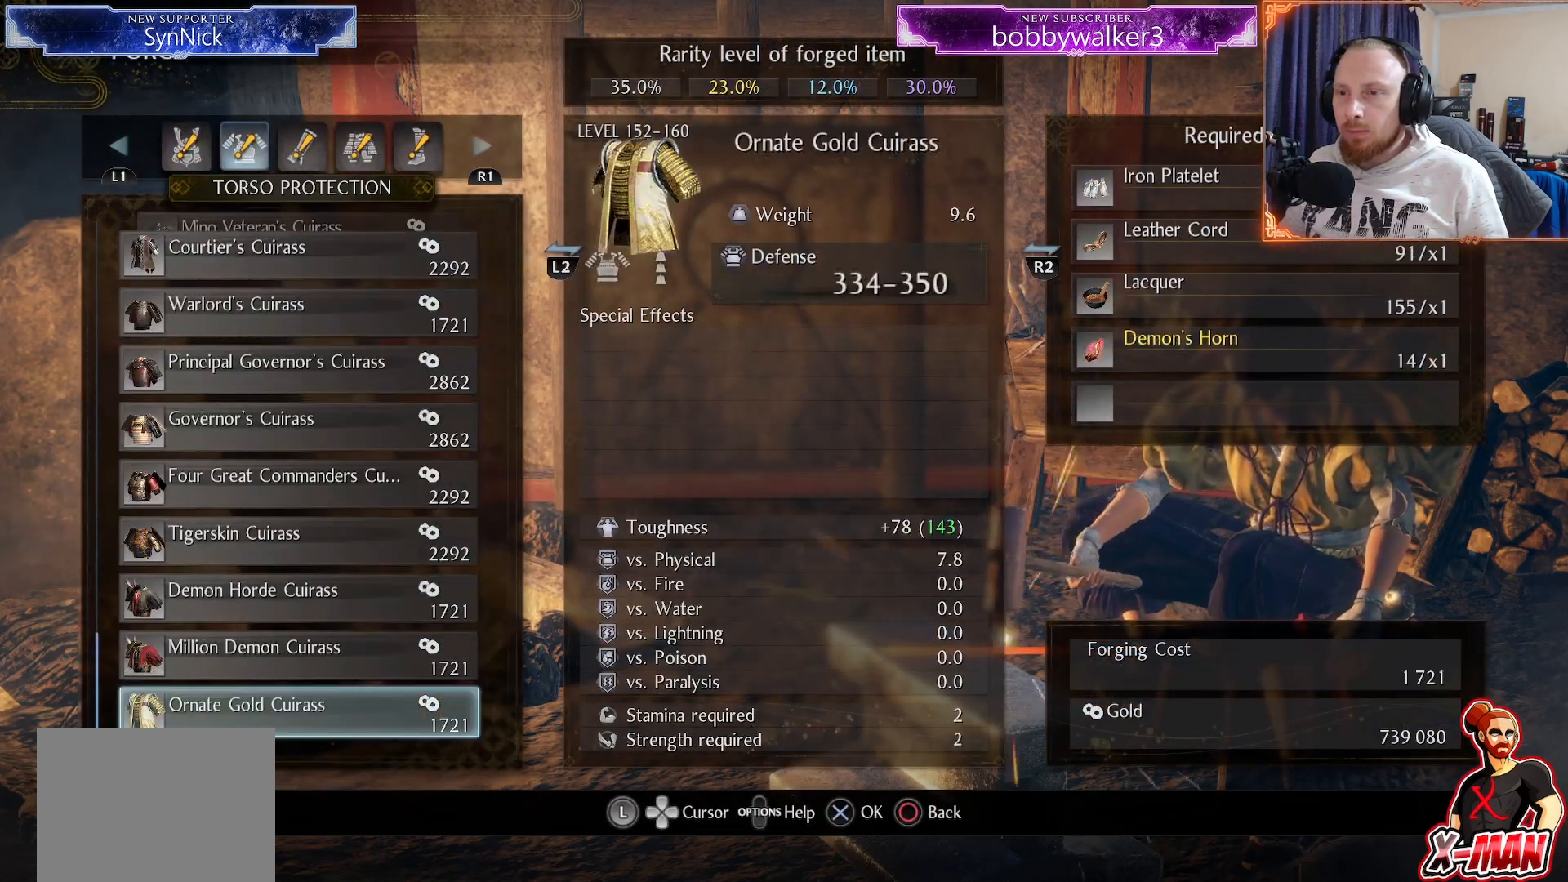
{"buttons": ["DPAD_UP"], "left_stick": "center", "right_stick": "center", "events": []}
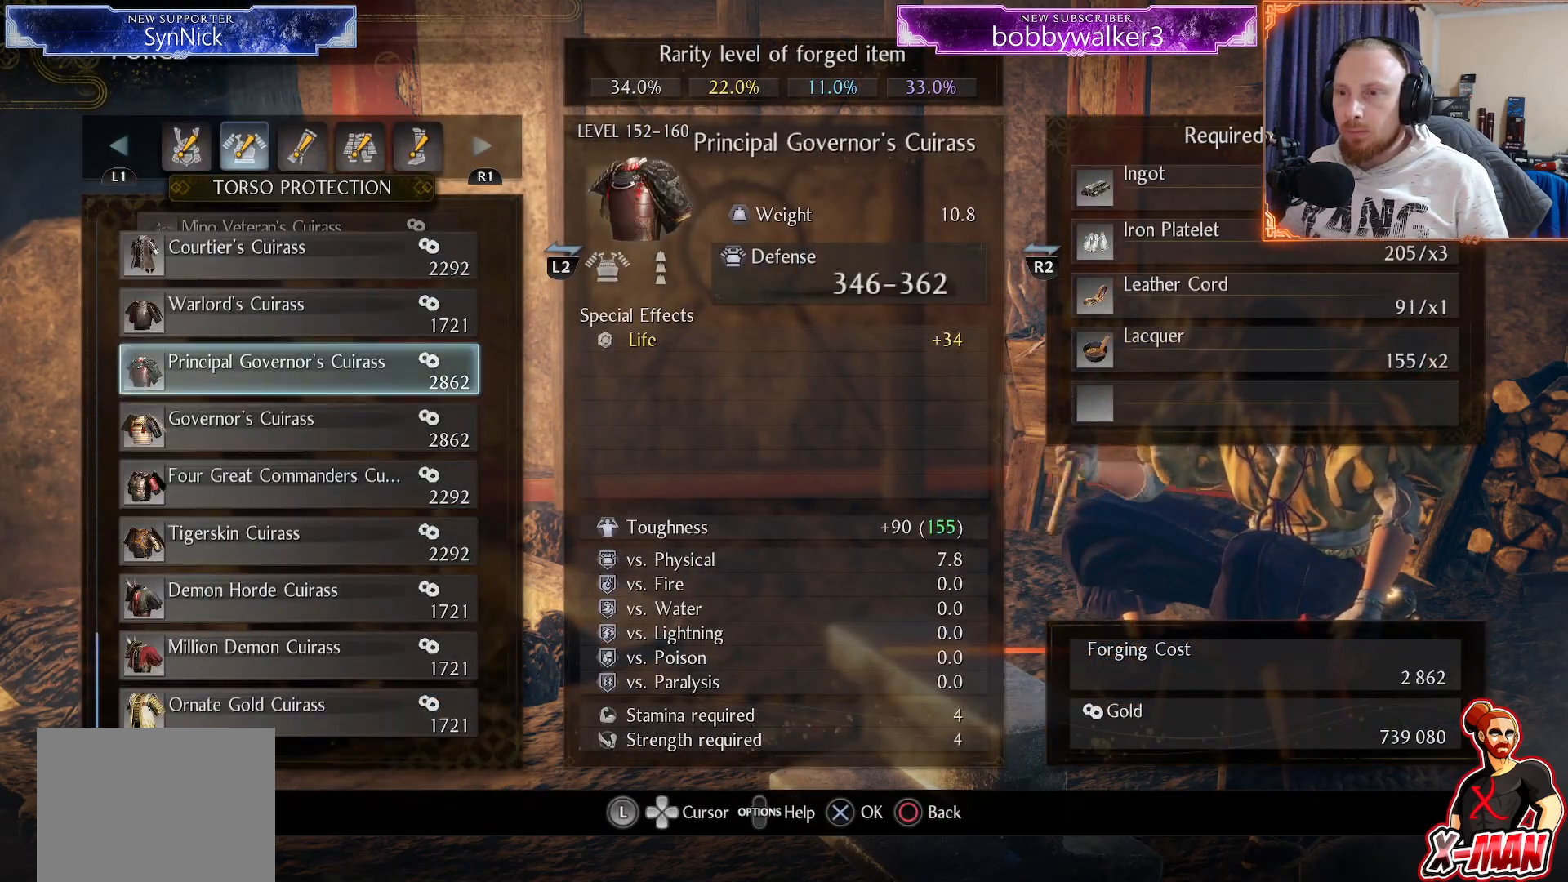
{"buttons": ["DPAD_UP"], "left_stick": "center", "right_stick": "center", "events": []}
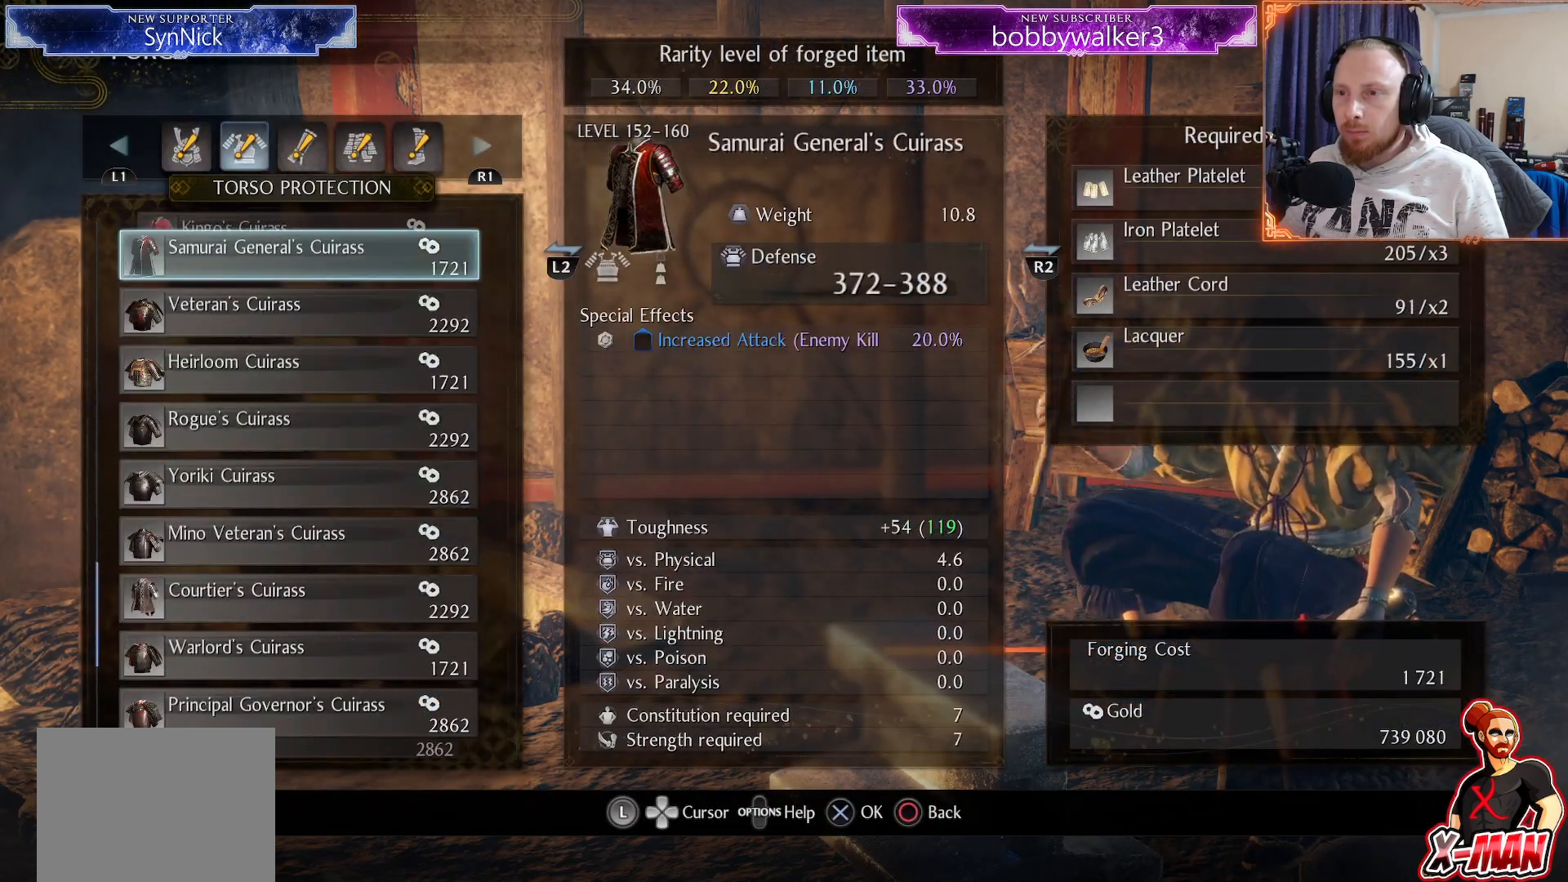
{"buttons": ["DPAD_UP"], "left_stick": "center", "right_stick": "center", "events": []}
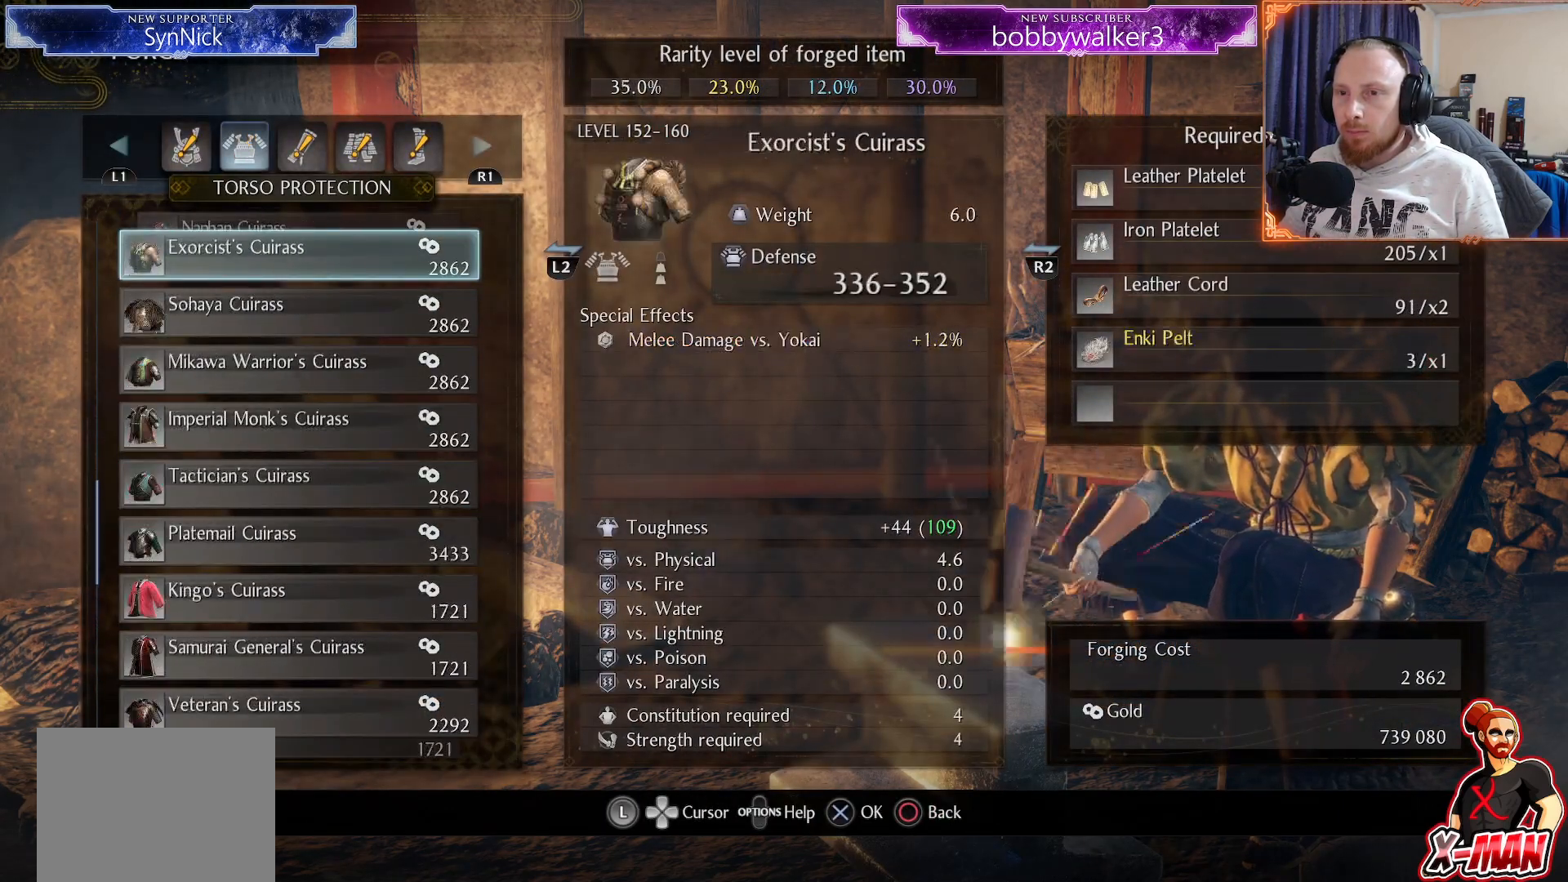
{"buttons": ["DPAD_UP"], "left_stick": "center", "right_stick": "center", "events": [[50, "DPAD_UP", "up"], [217, "L1", "down"], [350, "L1", "up"], [467, "DPAD_UP", "down"]]}
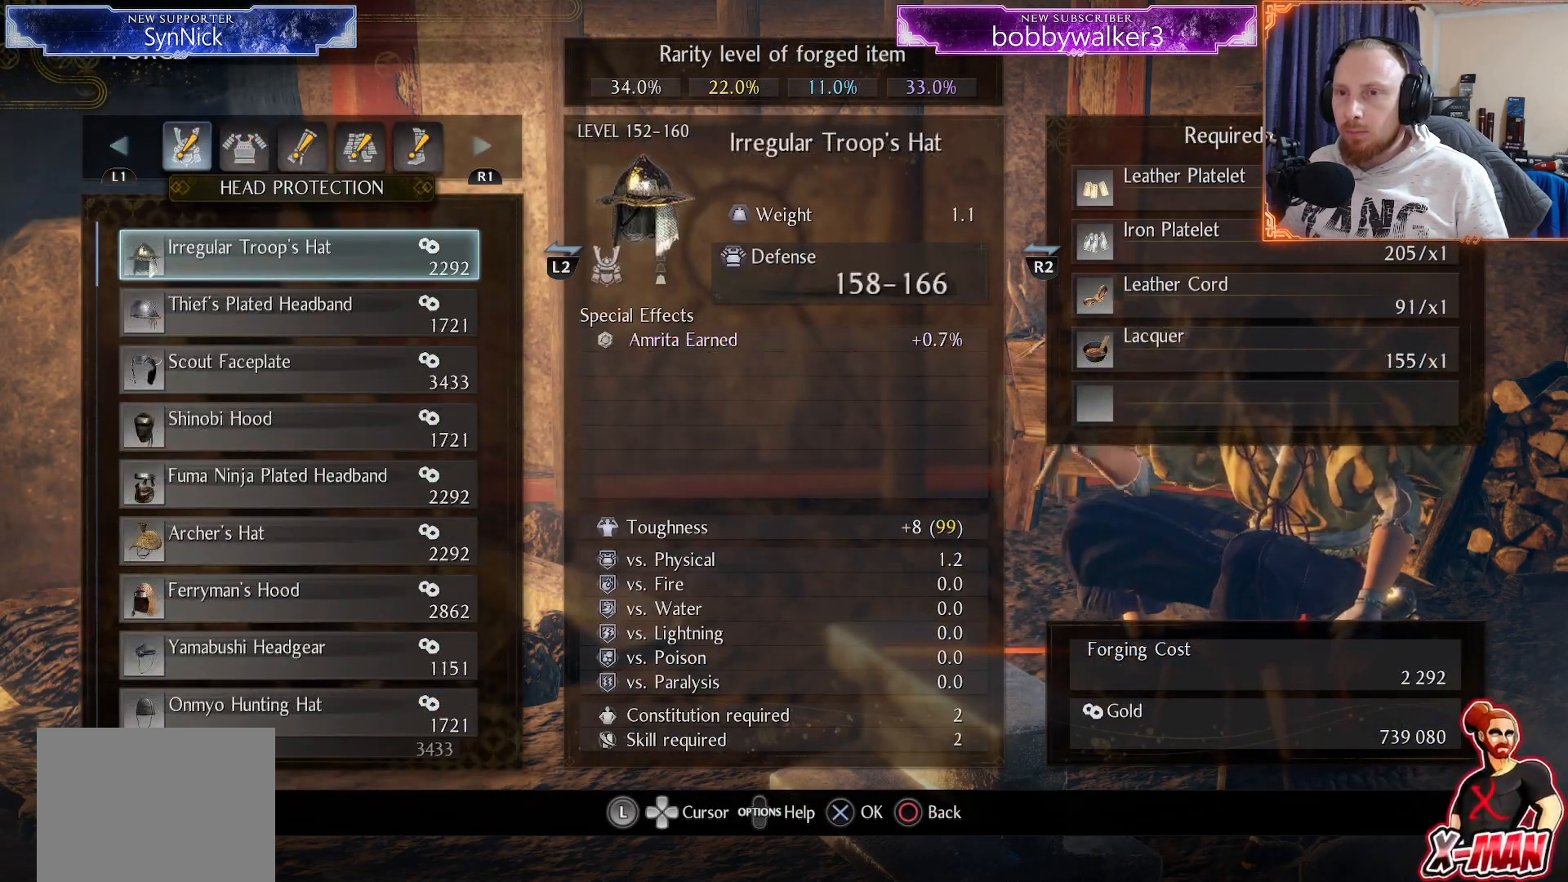
{"buttons": ["DPAD_UP"], "left_stick": "center", "right_stick": "center", "events": []}
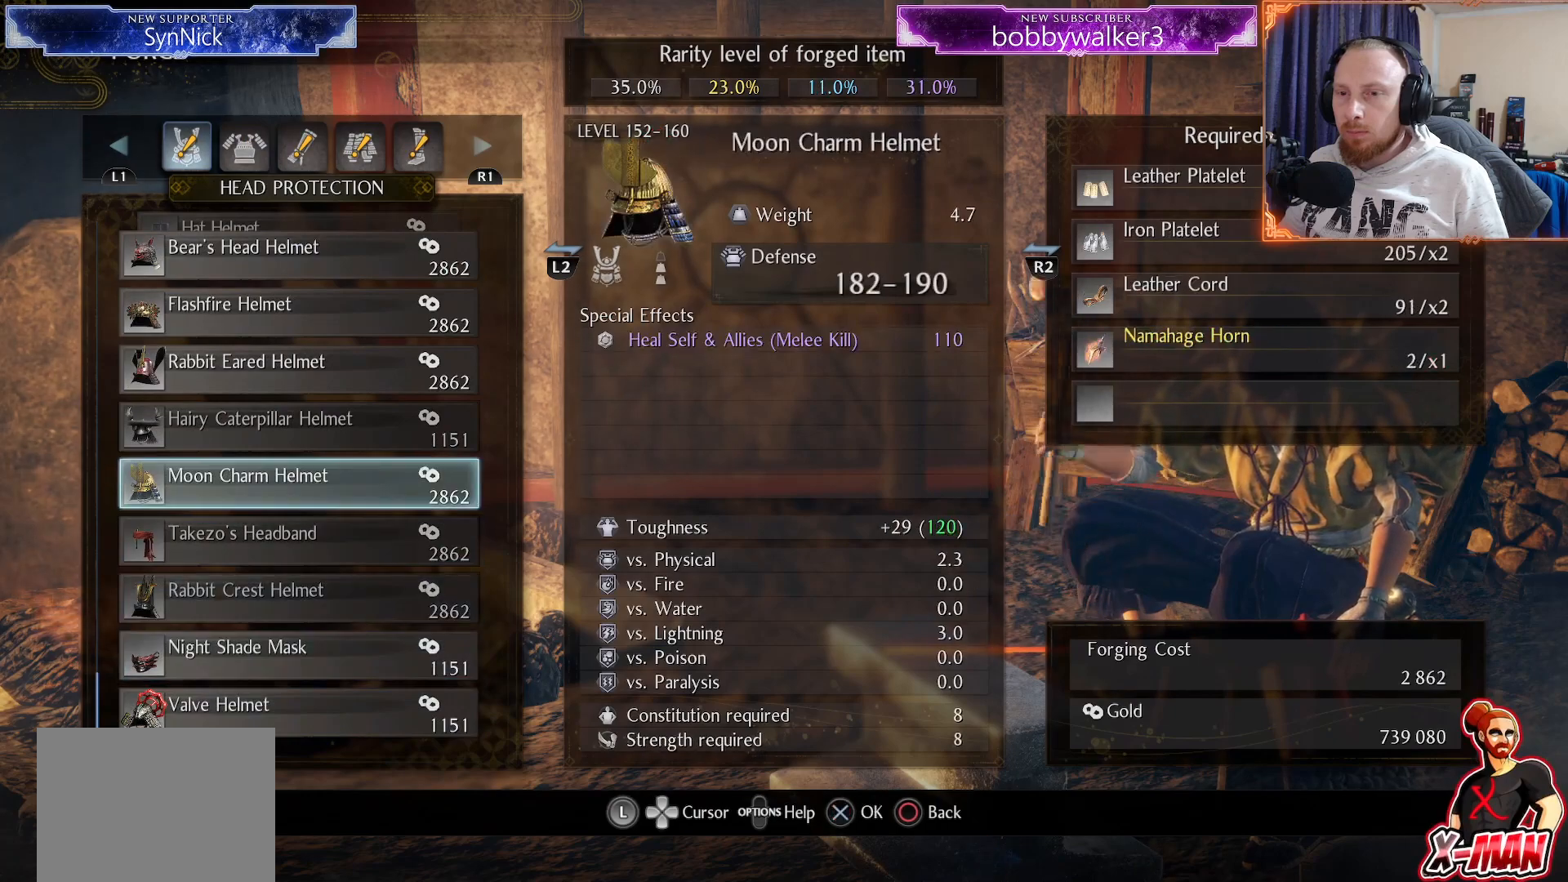
{"buttons": ["DPAD_UP"], "left_stick": "center", "right_stick": "center", "events": []}
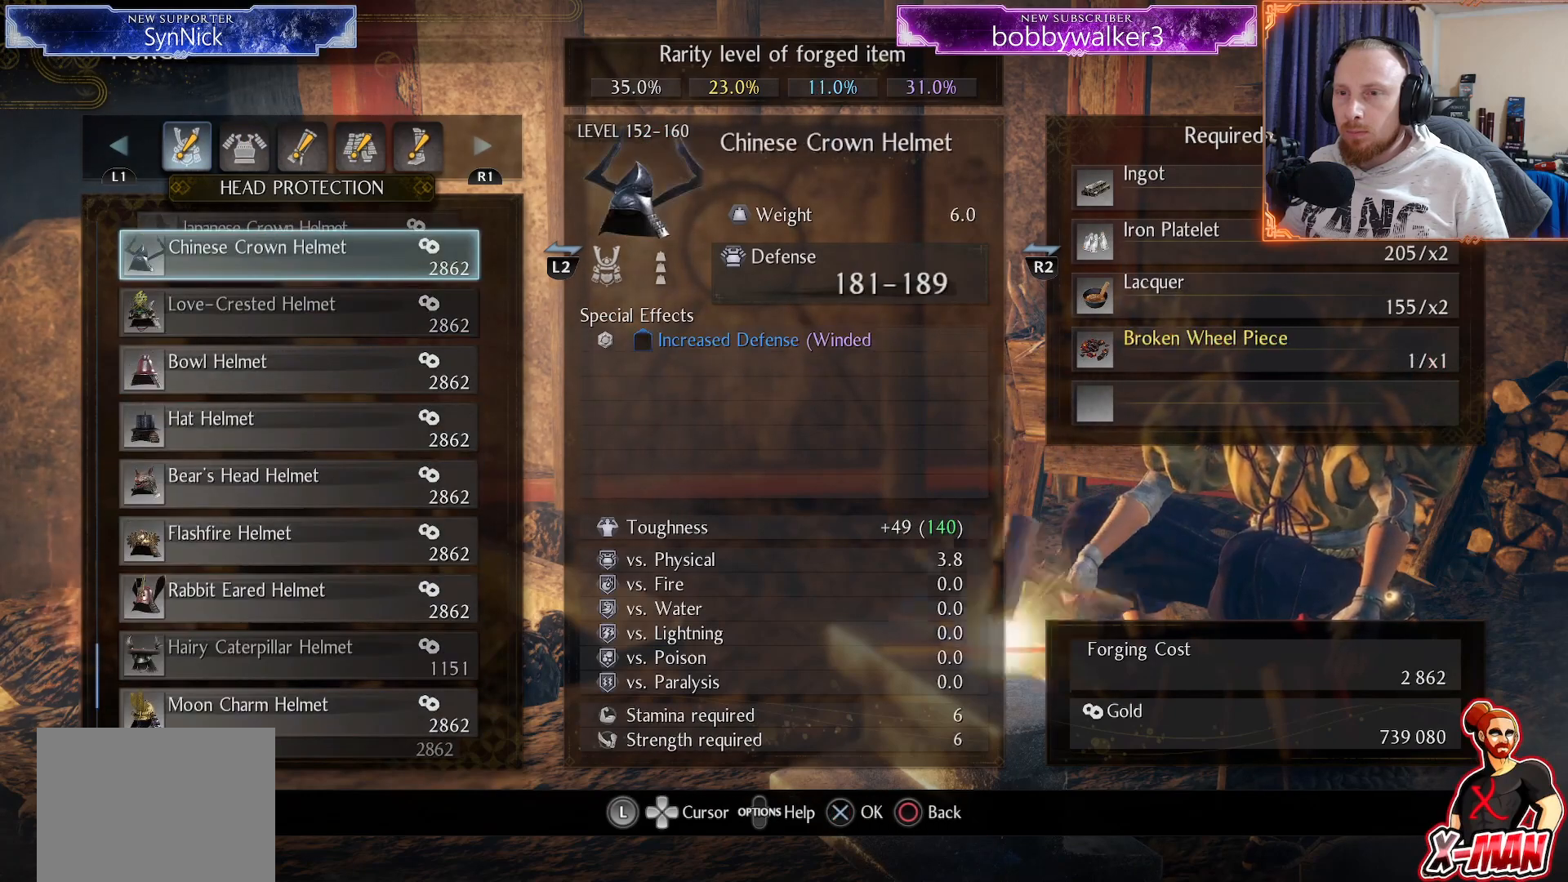
{"buttons": ["DPAD_UP"], "left_stick": "center", "right_stick": "center", "events": []}
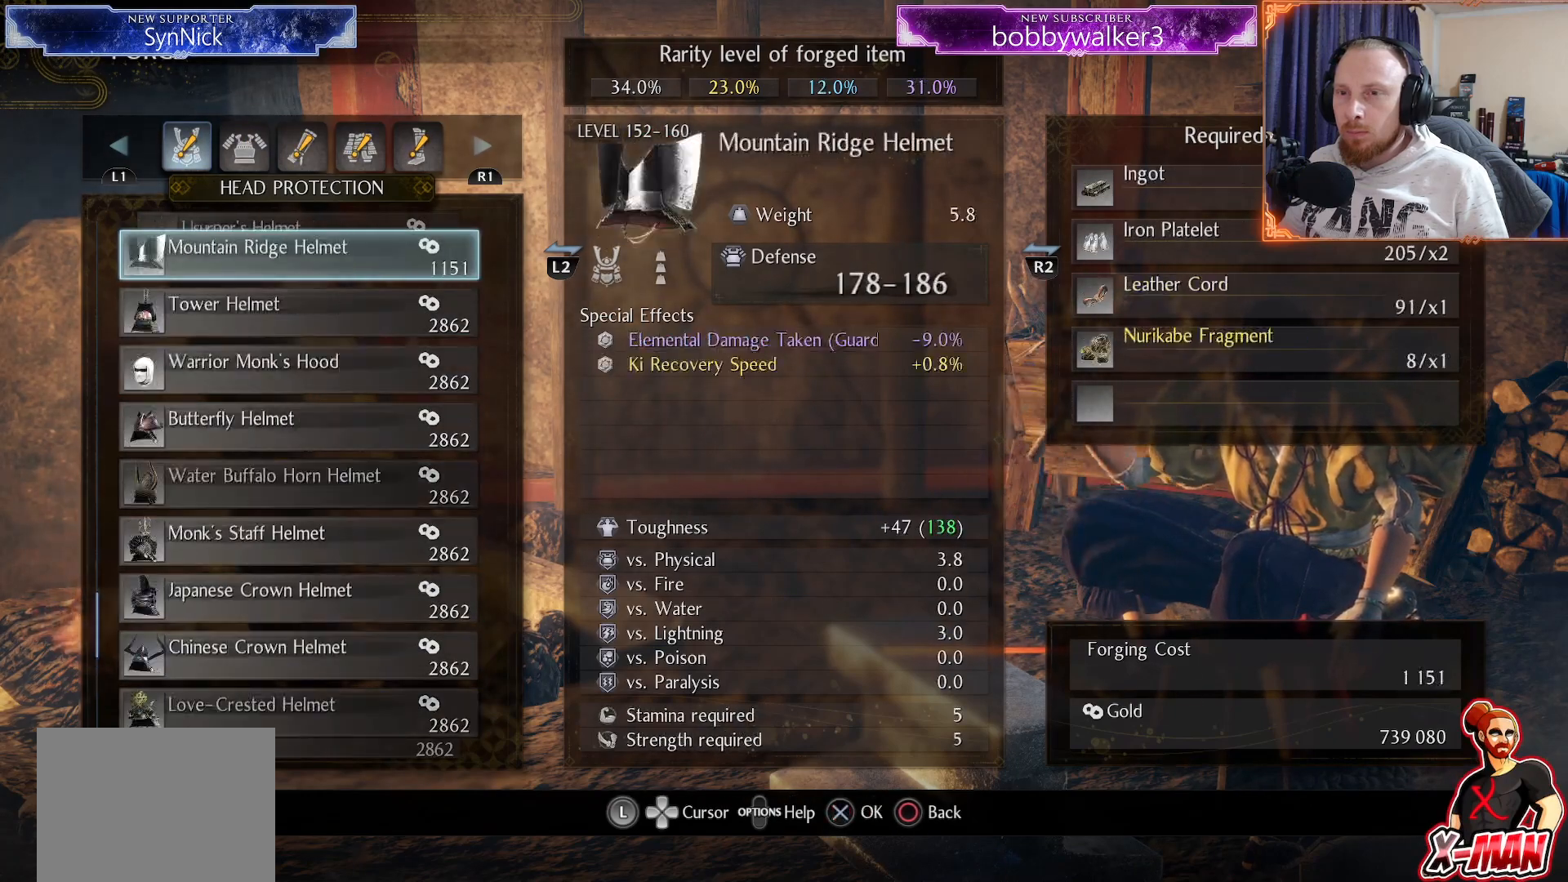
{"buttons": ["DPAD_UP"], "left_stick": "center", "right_stick": "center", "events": []}
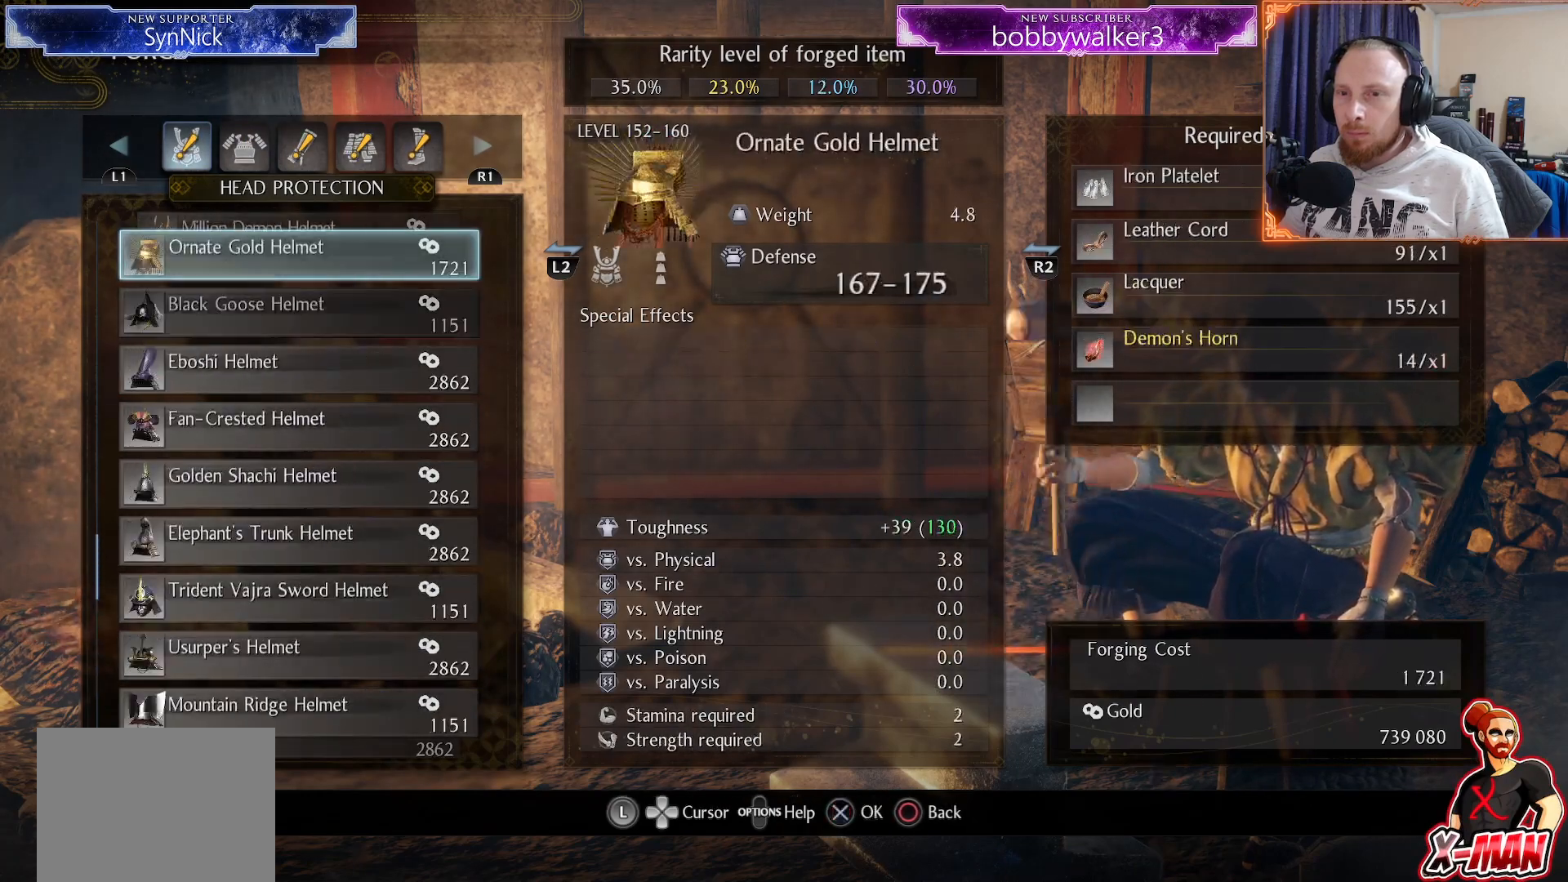
{"buttons": ["DPAD_UP"], "left_stick": "center", "right_stick": "center", "events": []}
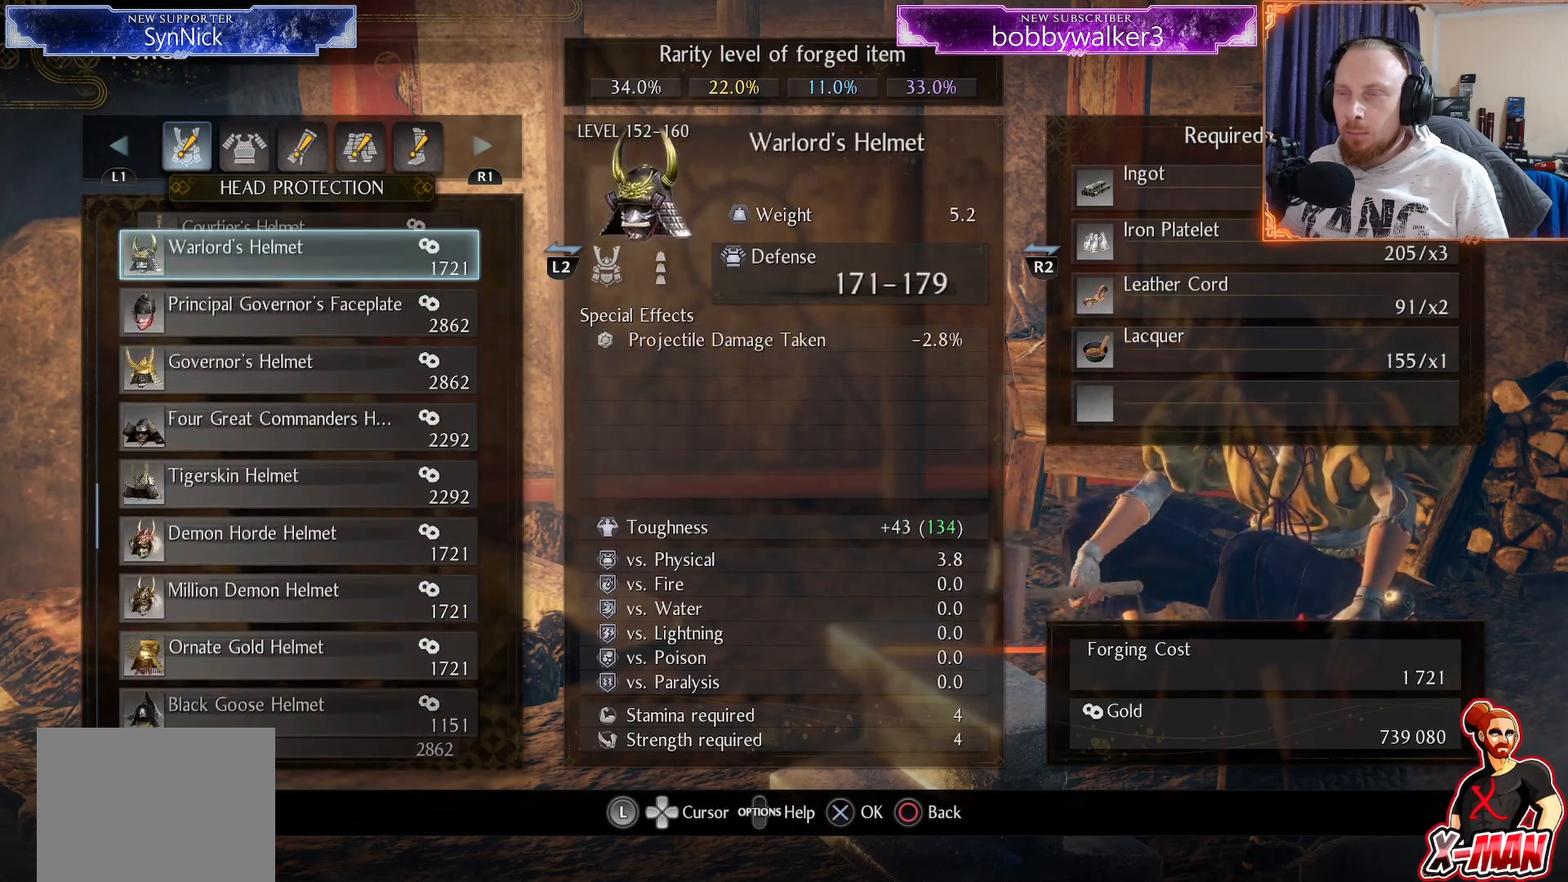
{"buttons": ["DPAD_UP"], "left_stick": "center", "right_stick": "center", "events": []}
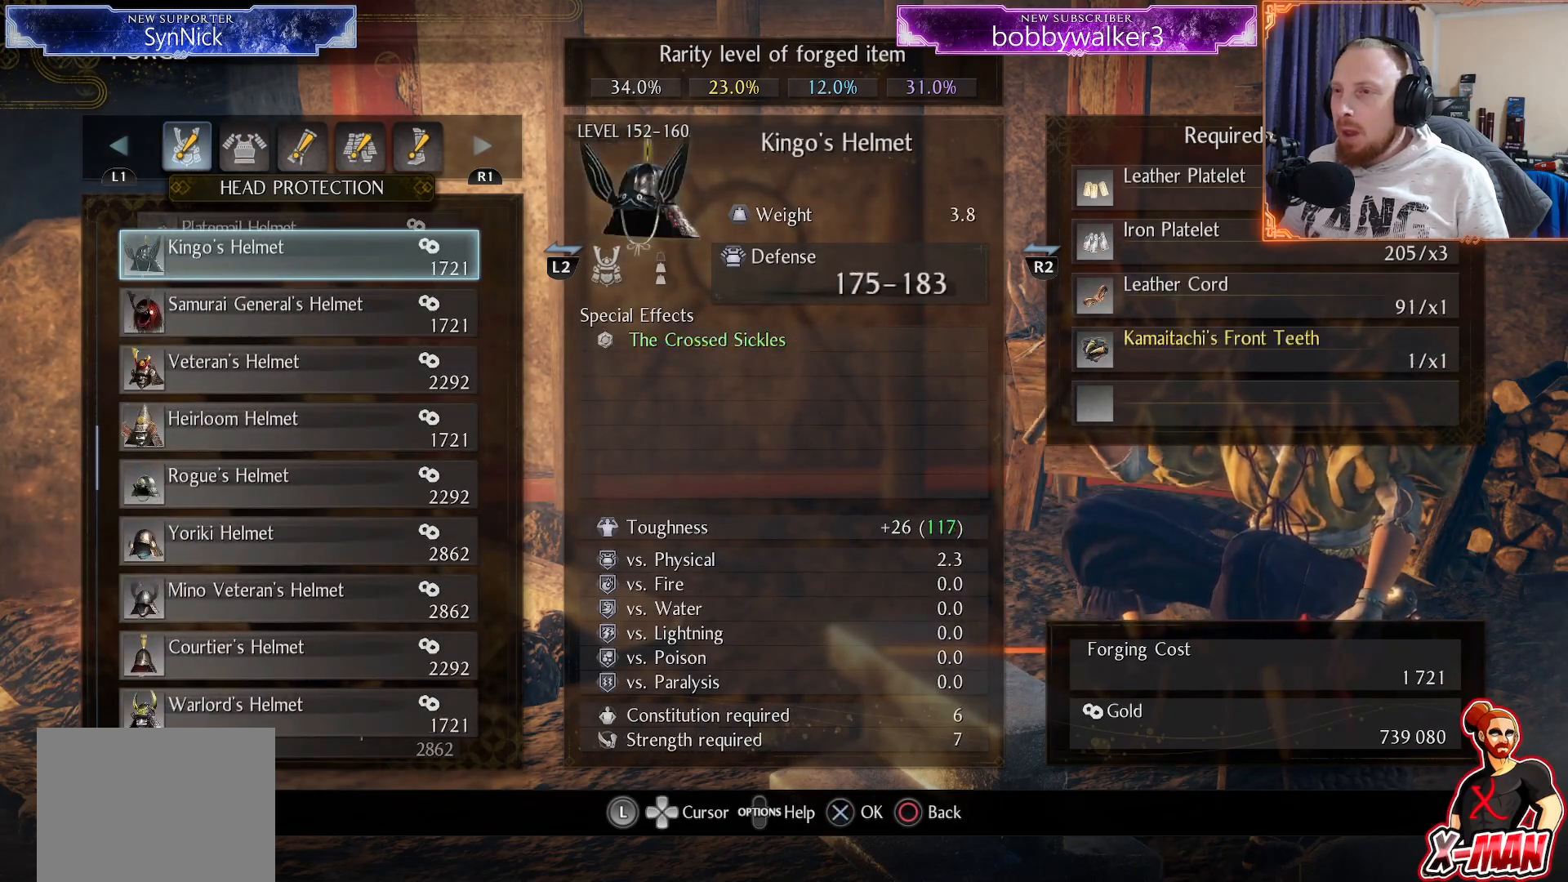
{"buttons": ["DPAD_UP"], "left_stick": "center", "right_stick": "center", "events": []}
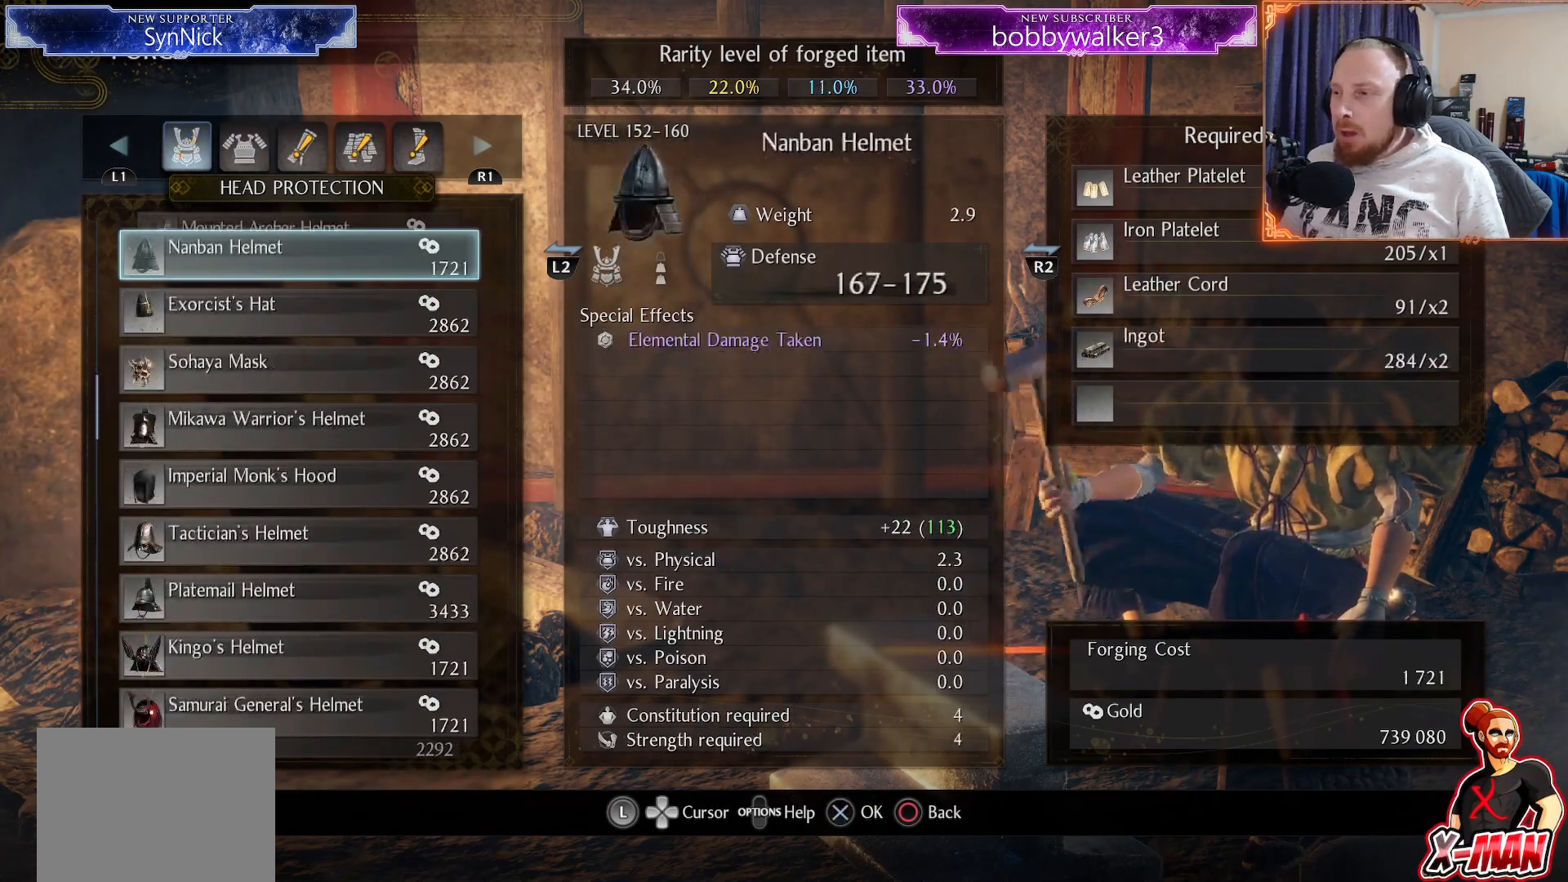
{"buttons": ["DPAD_UP"], "left_stick": "center", "right_stick": "center", "events": []}
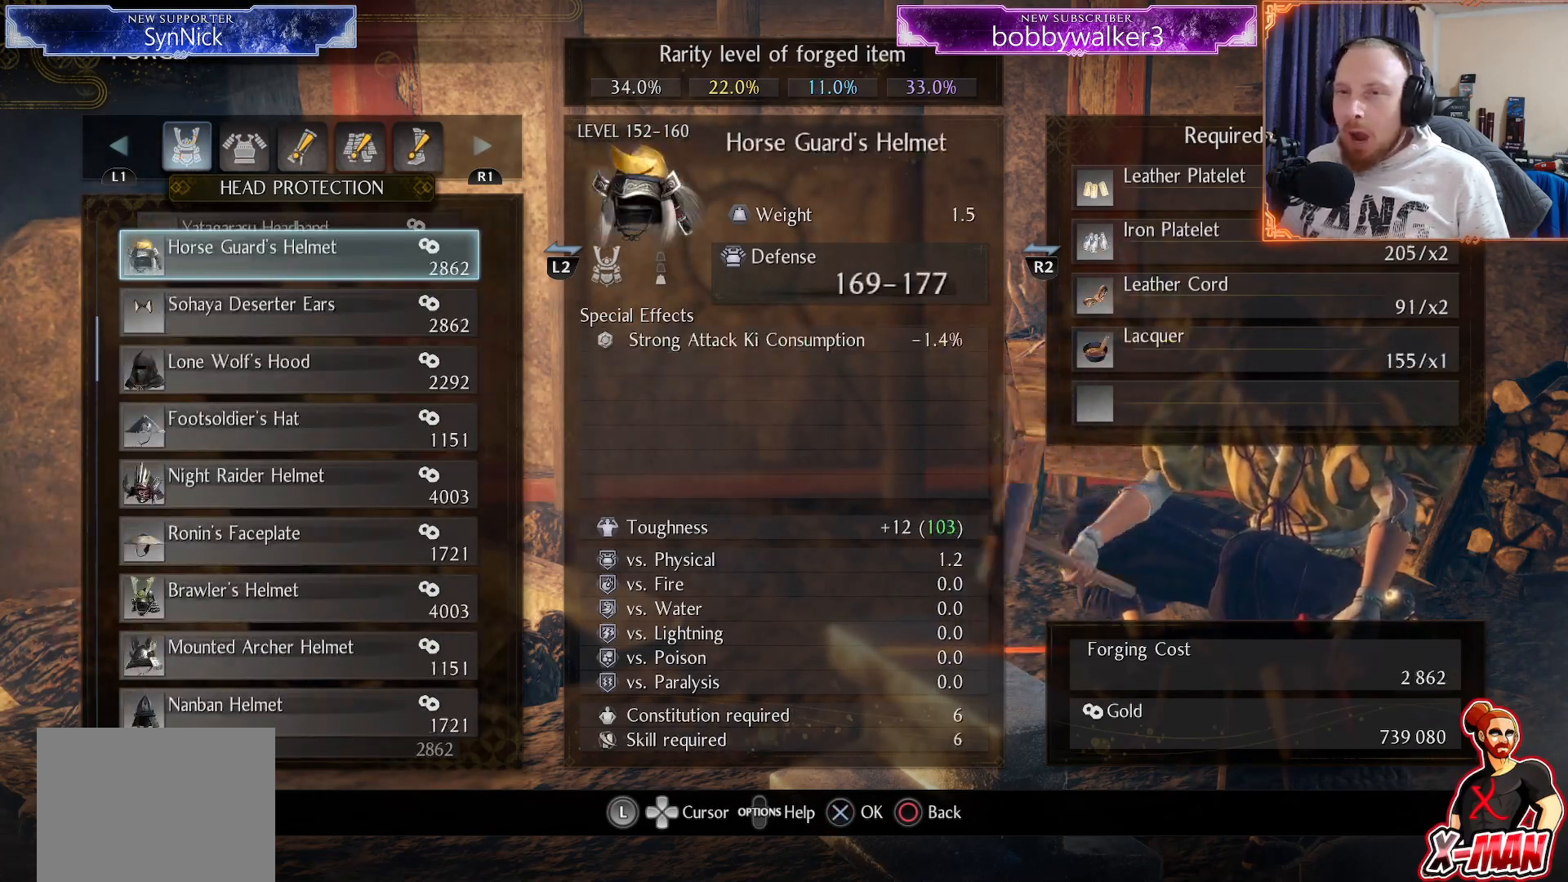
{"buttons": ["DPAD_UP"], "left_stick": "center", "right_stick": "center", "events": []}
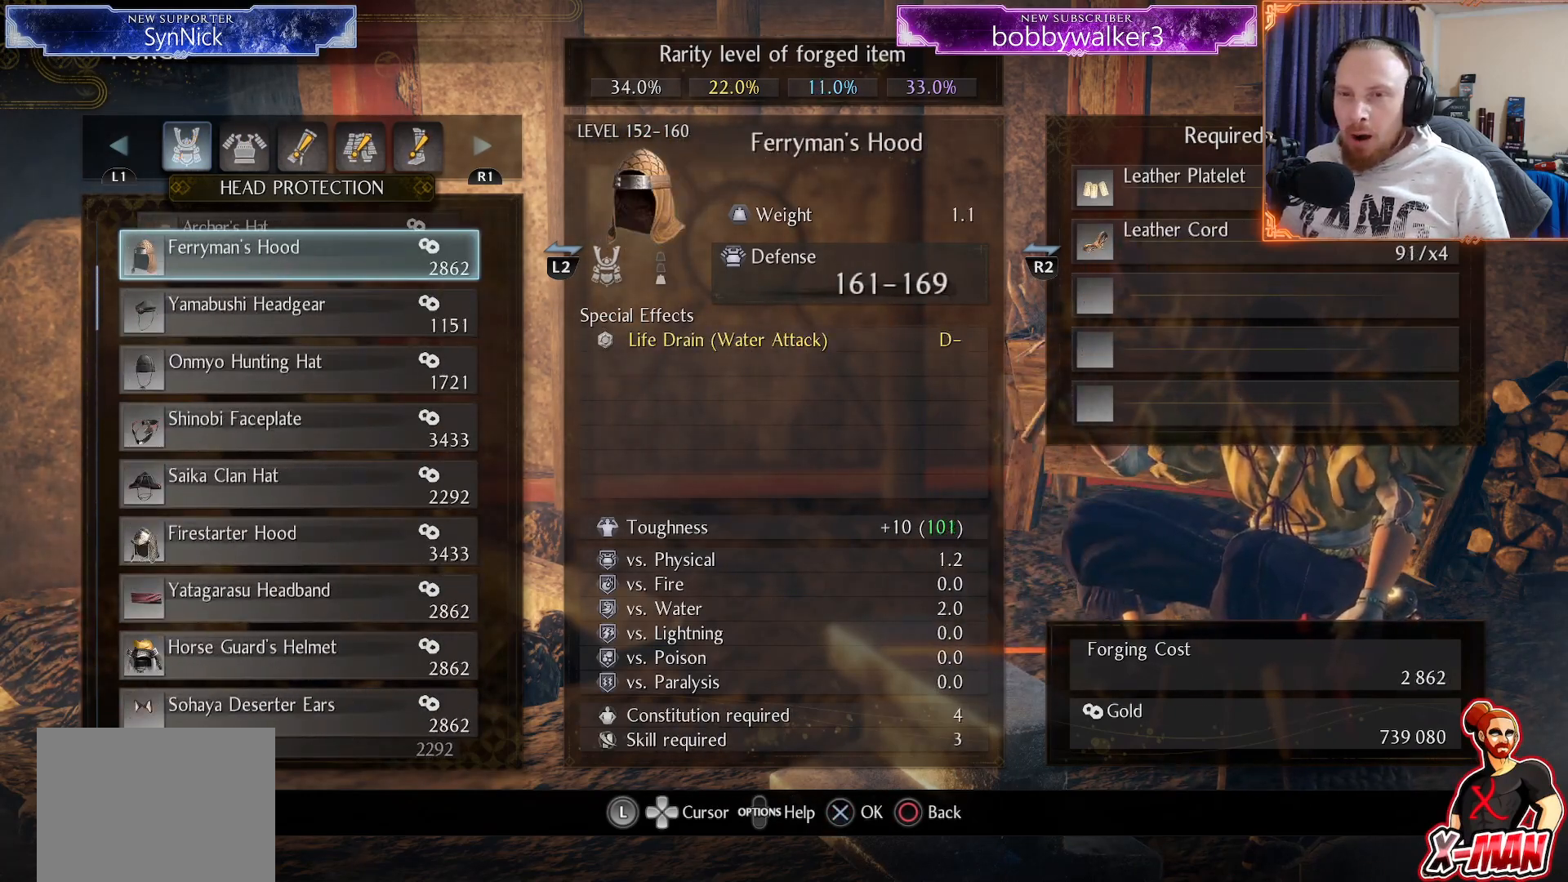
{"buttons": ["DPAD_UP"], "left_stick": "center", "right_stick": "center", "events": []}
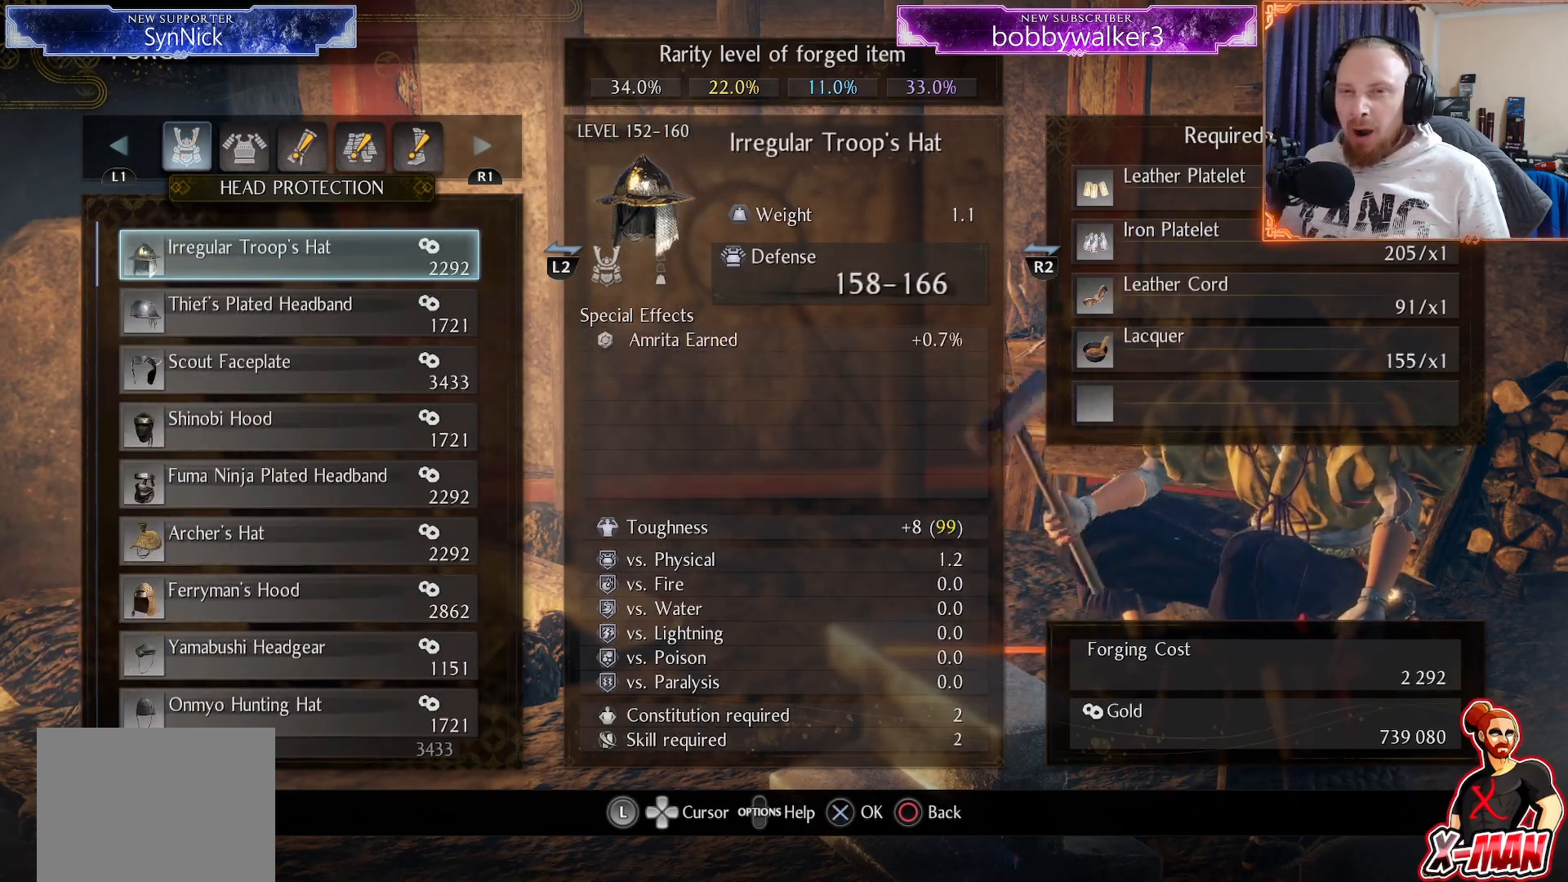
{"buttons": [], "left_stick": "center", "right_stick": "center", "events": [[117, "DPAD_UP", "up"], [217, "DPAD_UP", "down"], [367, "DPAD_UP", "up"]]}
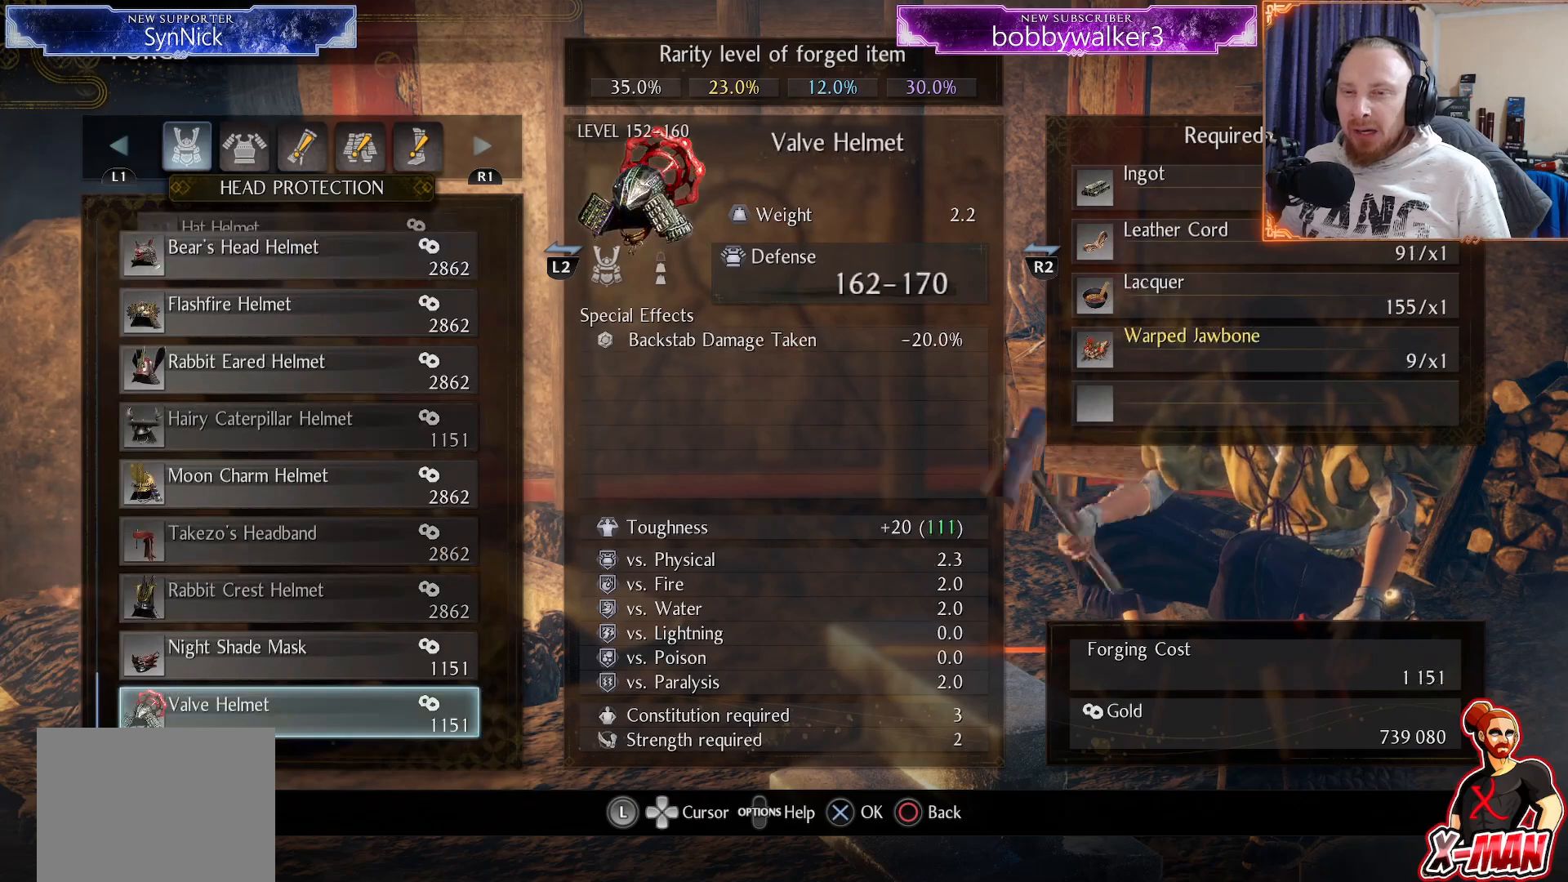
{"buttons": [], "left_stick": "center", "right_stick": "center", "events": [[217, "DPAD_UP", "down"], [283, "DPAD_UP", "up"], [417, "DPAD_DOWN", "down"], [500, "DPAD_DOWN", "up"]]}
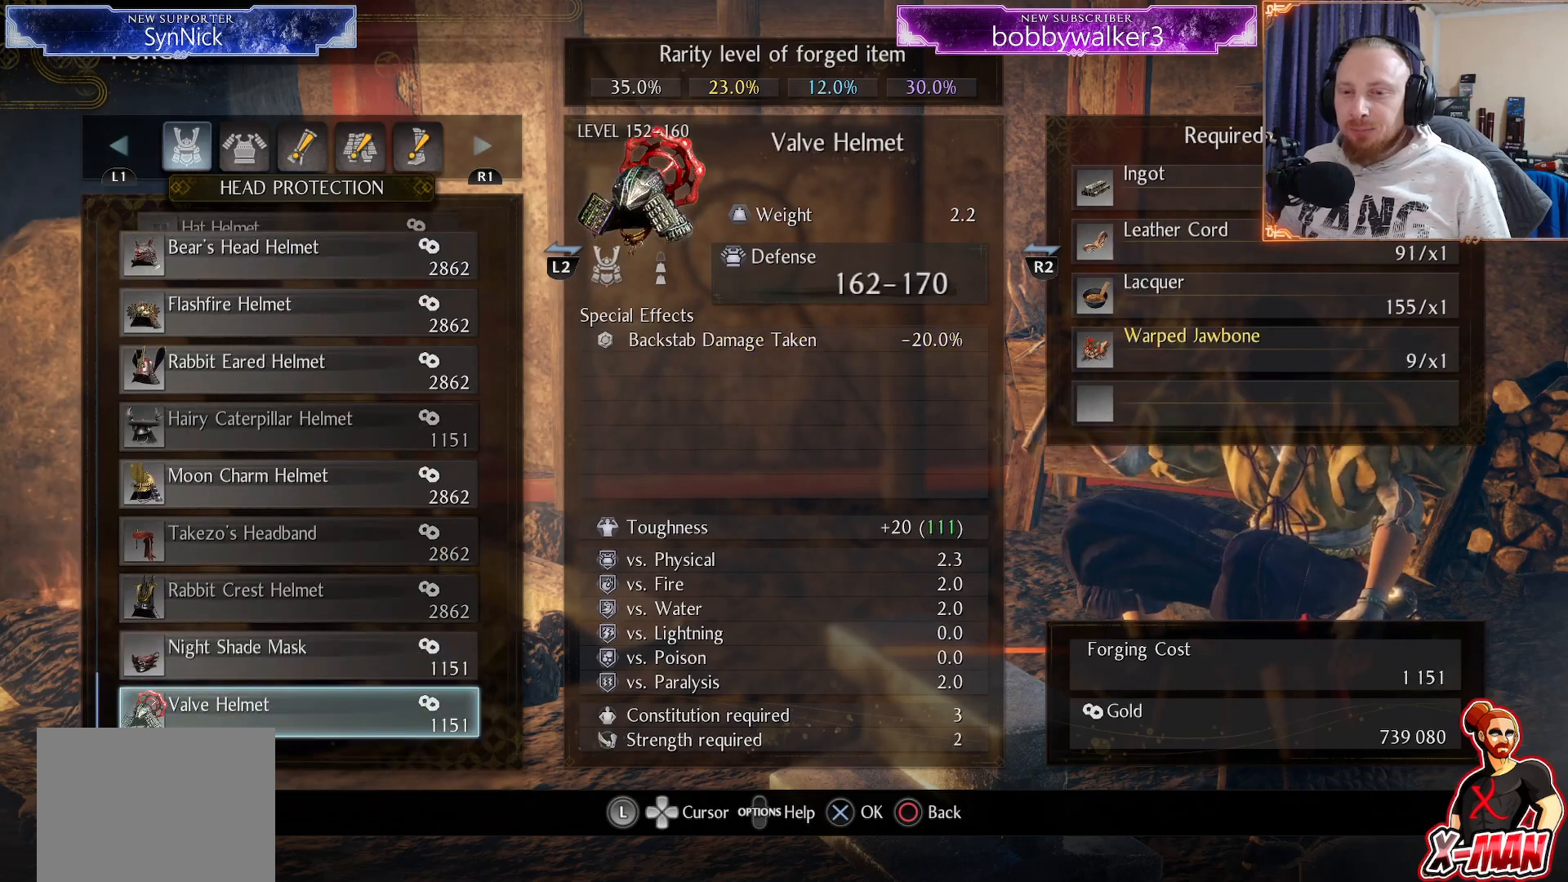
{"buttons": [], "left_stick": "center", "right_stick": "center", "events": [[100, "DPAD_DOWN", "down"], [217, "DPAD_DOWN", "up"]]}
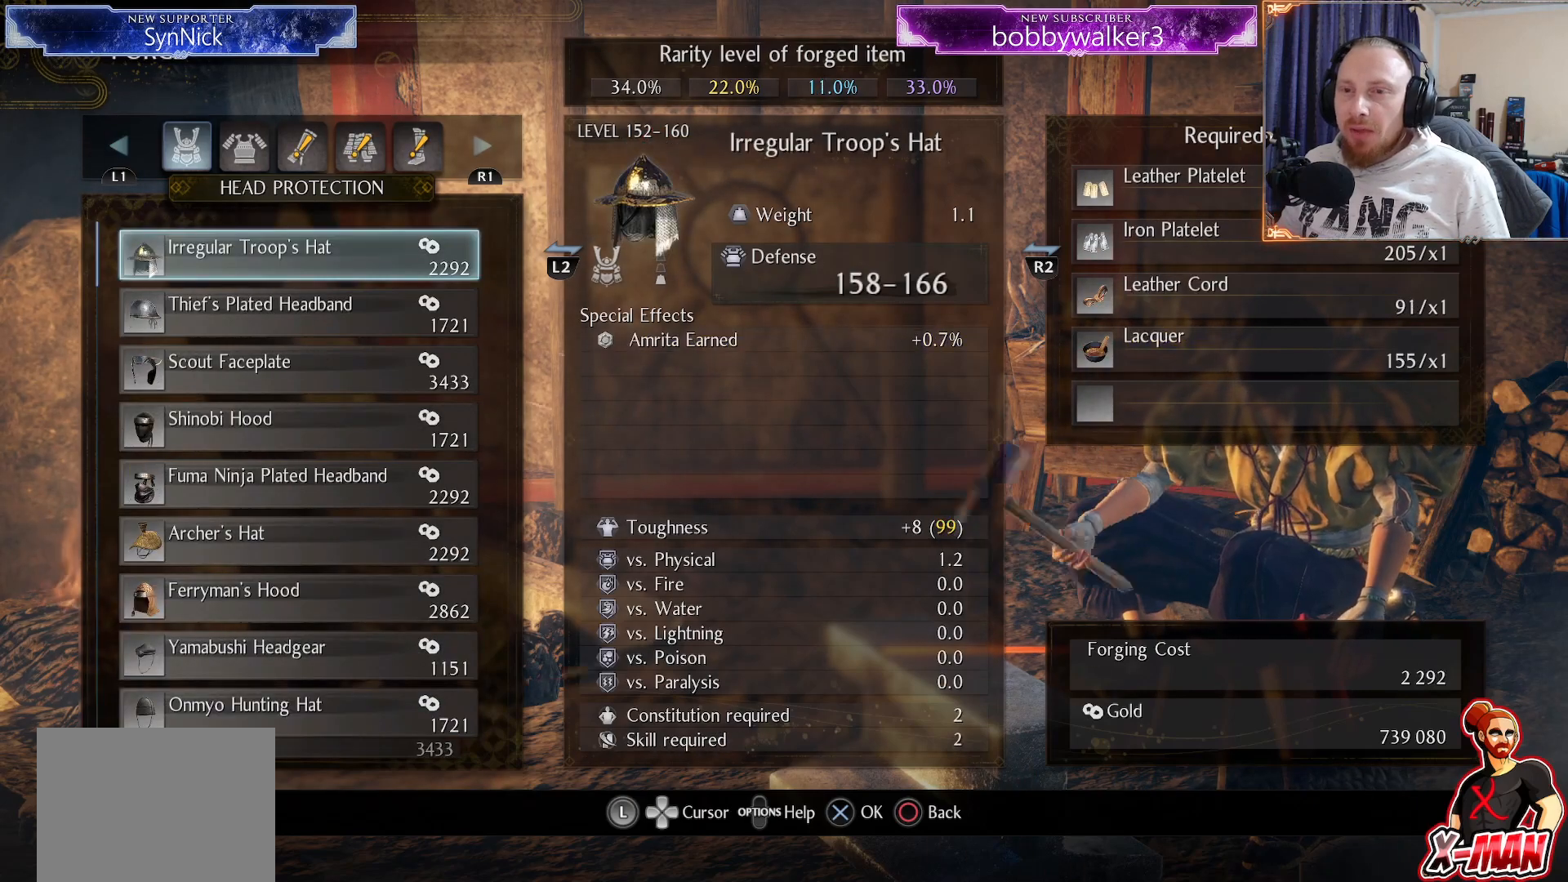
{"buttons": [], "left_stick": "center", "right_stick": "center", "events": [[167, "DPAD_UP", "down"], [283, "DPAD_UP", "up"]]}
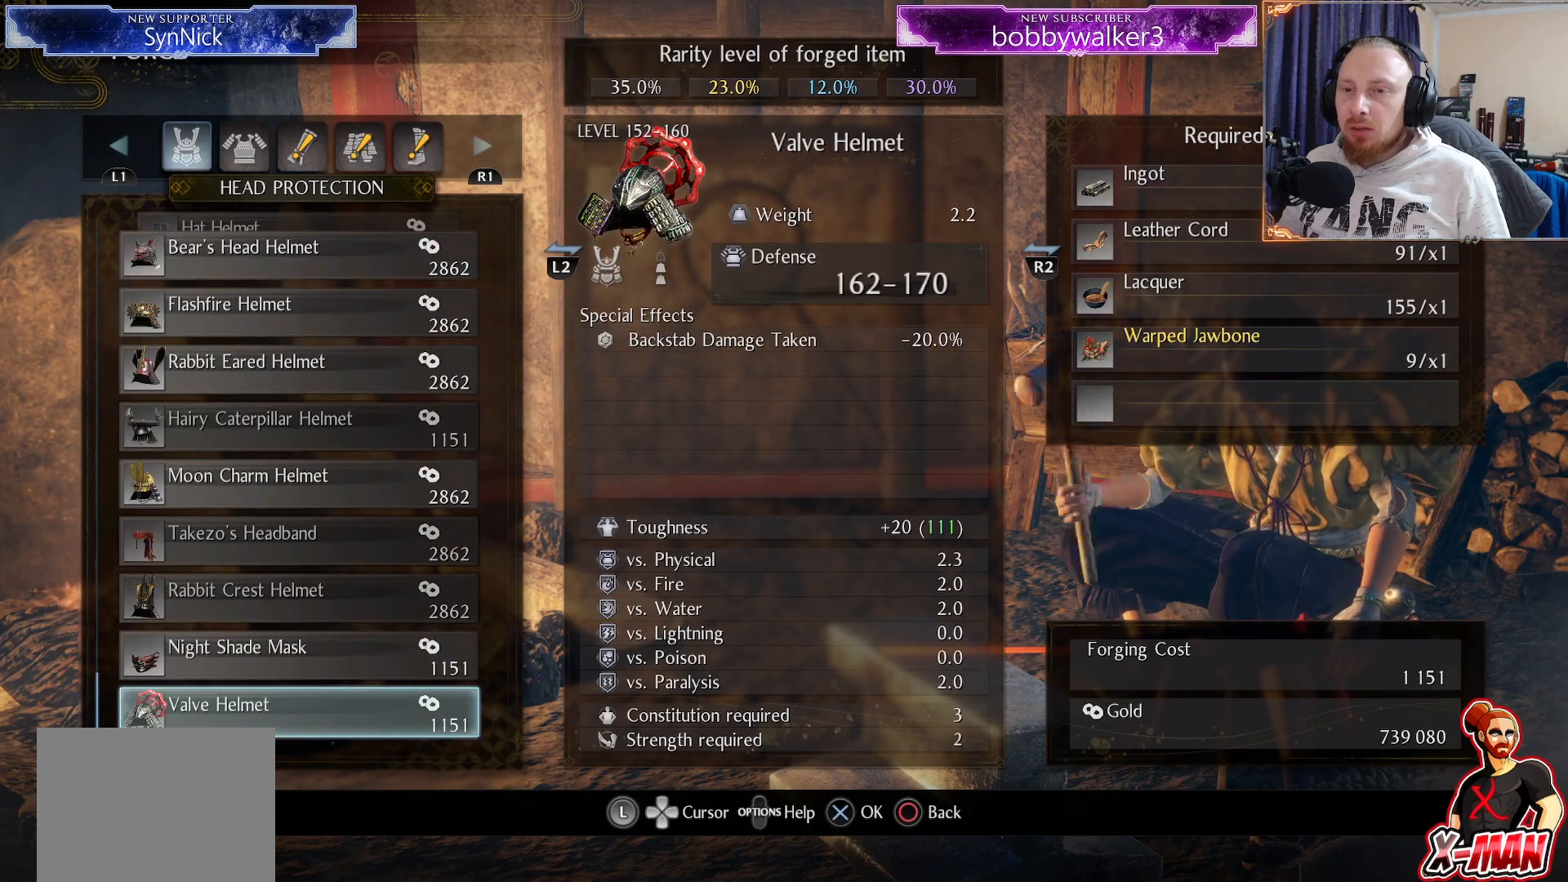
{"buttons": [], "left_stick": "center", "right_stick": "center", "events": [[133, "R1", "down"], [167, "R2", "down"], [250, "R1", "up"], [250, "R2", "up"], [317, "R1", "down"], [317, "R2", "down"], [433, "R1", "up"], [433, "R2", "up"]]}
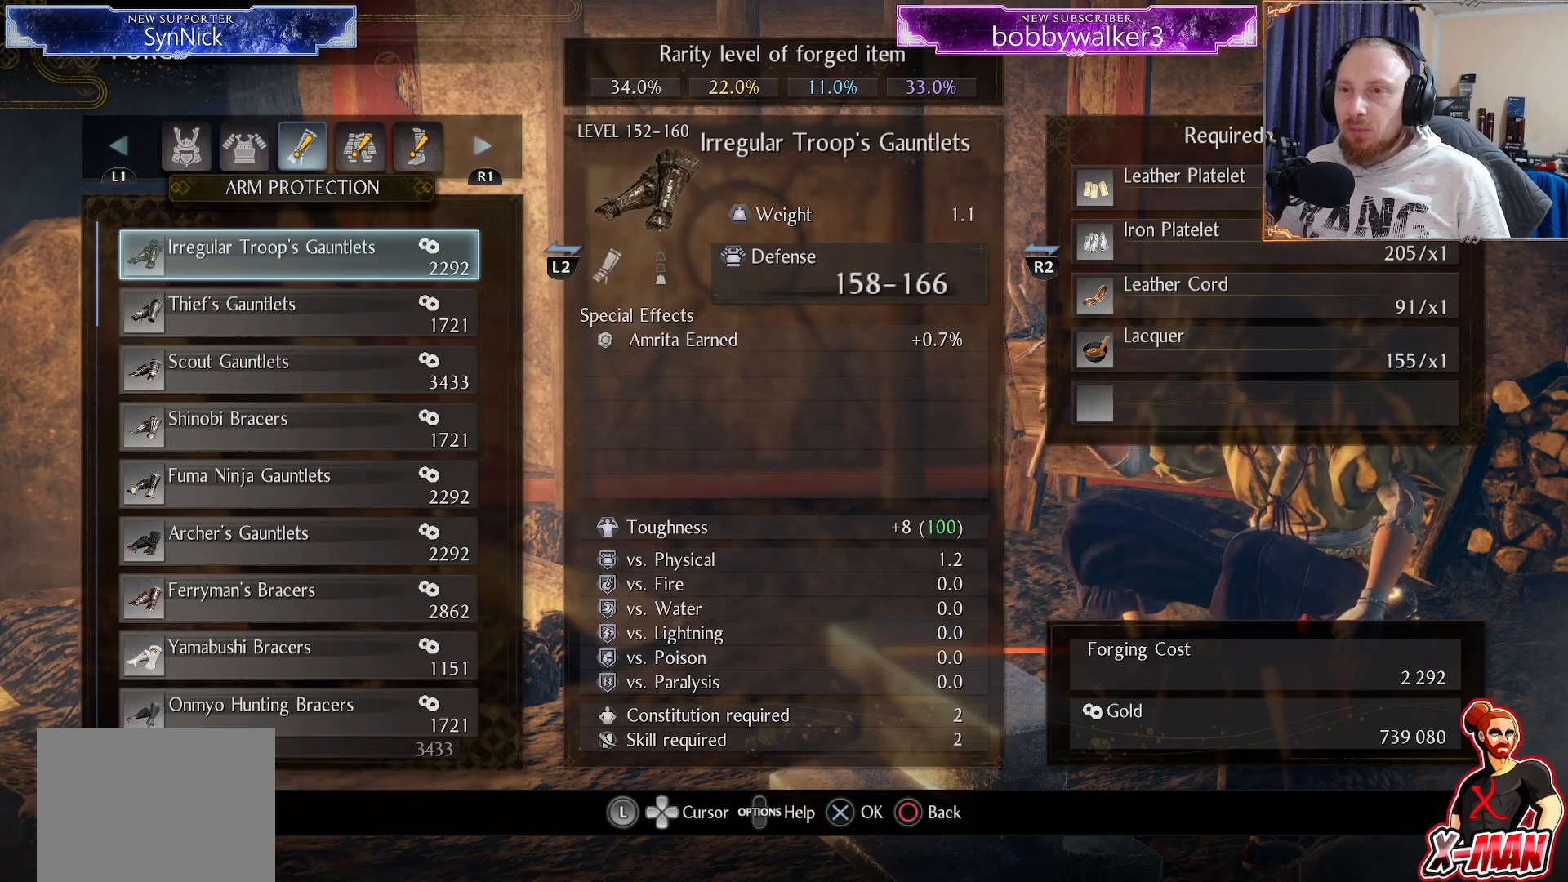
{"buttons": ["DPAD_UP"], "left_stick": "center", "right_stick": "center", "events": [[33, "DPAD_UP", "down"]]}
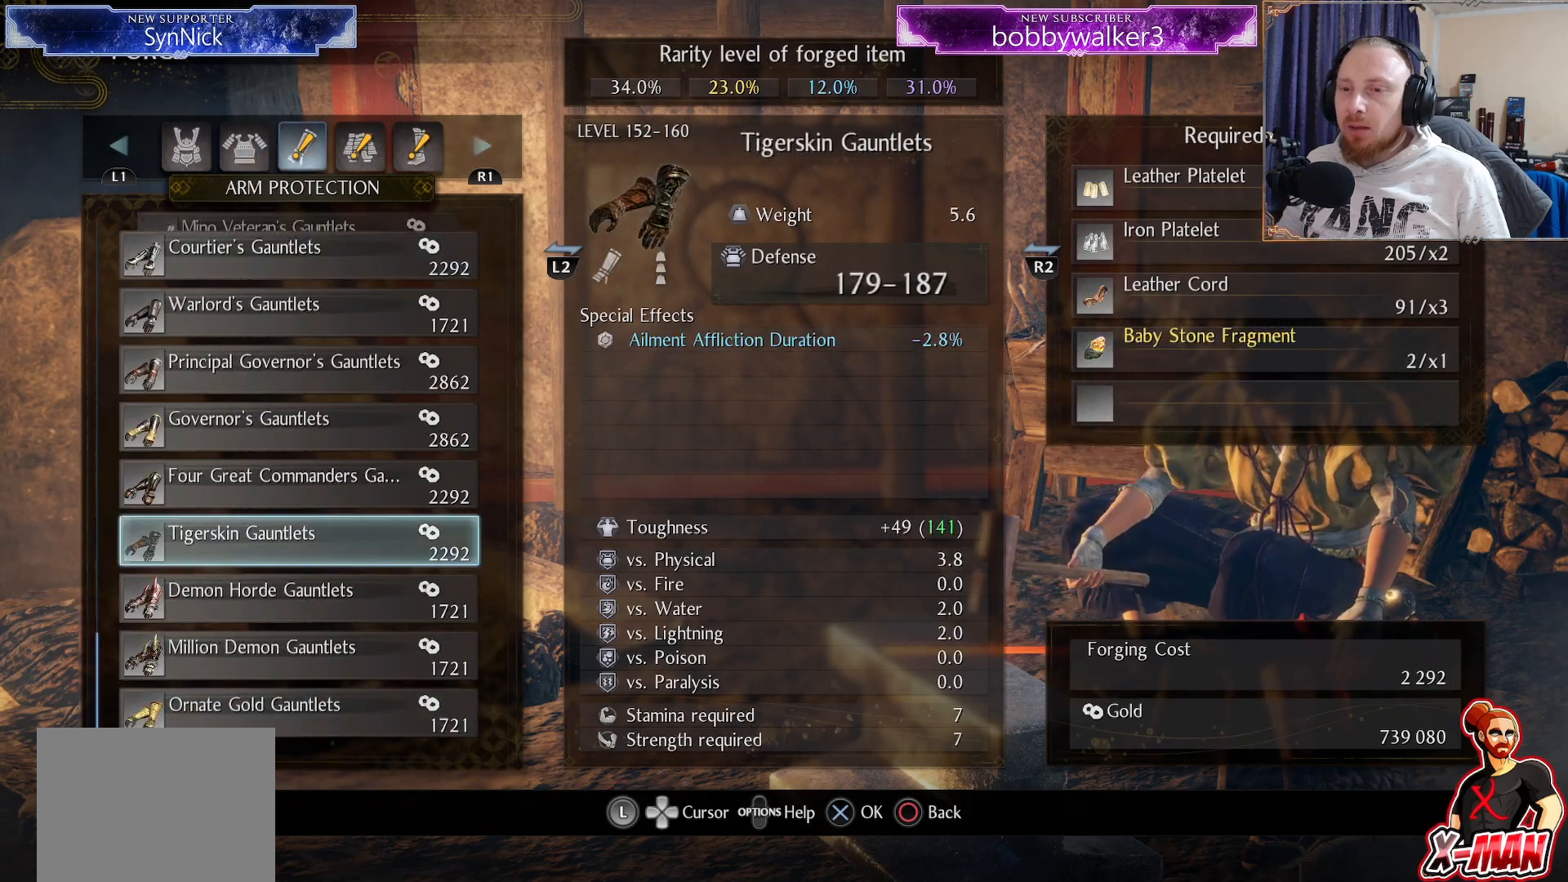
{"buttons": ["DPAD_LEFT"], "left_stick": "center", "right_stick": "center", "events": [[267, "DPAD_UP", "up"], [417, "DPAD_LEFT", "down"]]}